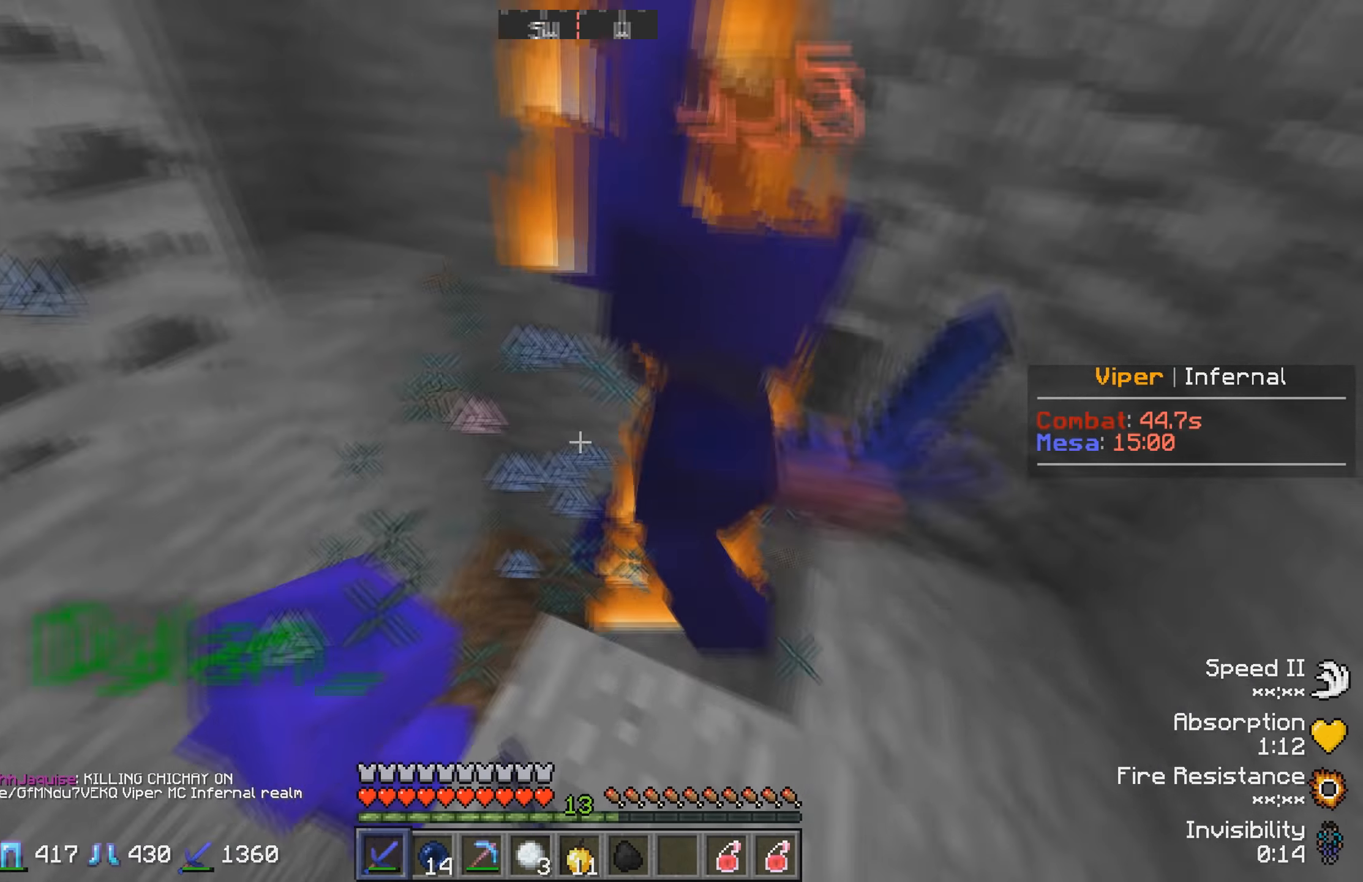
Gameplay with keyboard; each line is a JSON object with the keys held at the frame after it. "events" lists presses ("down") and releases ("up") of "a", "d", "s" and "w" between this image and that frame as [ms after this image, input, new state], when the widget could be followed in between. No other keys are recorded. Mouse input is not recorded.
{"keys": ["d"], "events": [[200, "d", "down"], [283, "w", "down"], [450, "w", "up"]]}
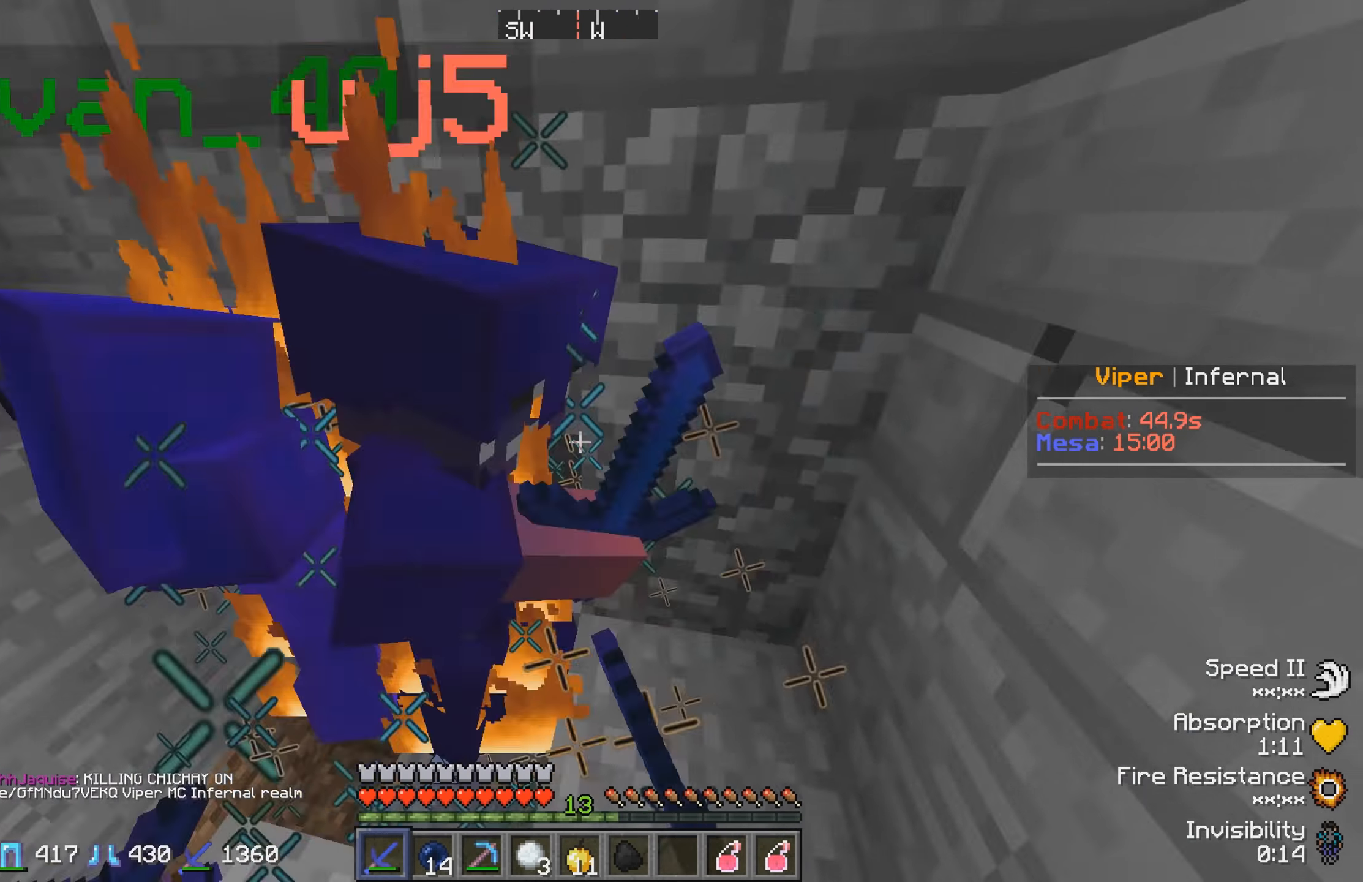
{"keys": [], "events": [[83, "d", "up"], [266, "s", "down"], [466, "s", "up"]]}
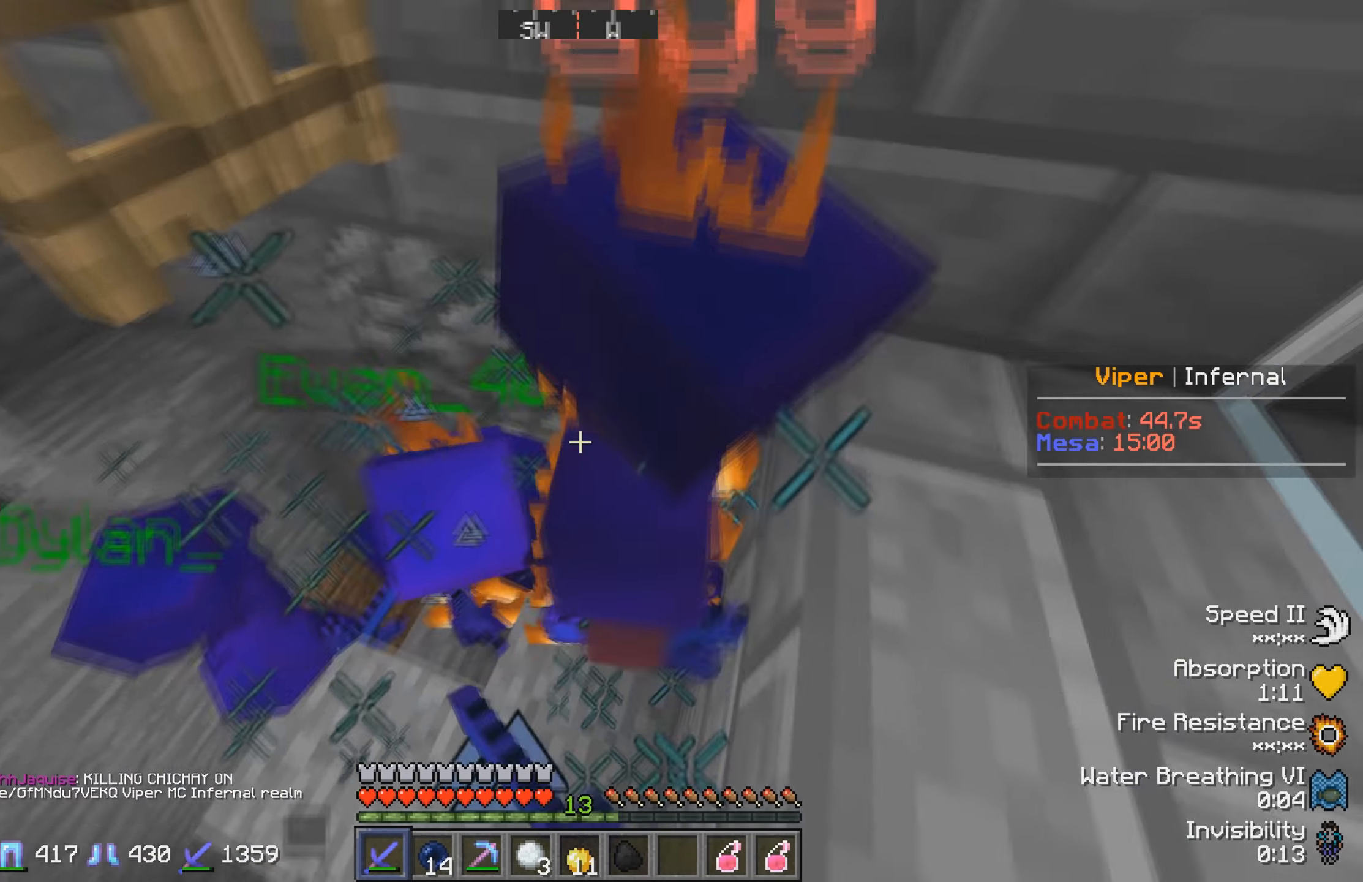
{"keys": [], "events": [[66, "s", "down"], [366, "s", "up"]]}
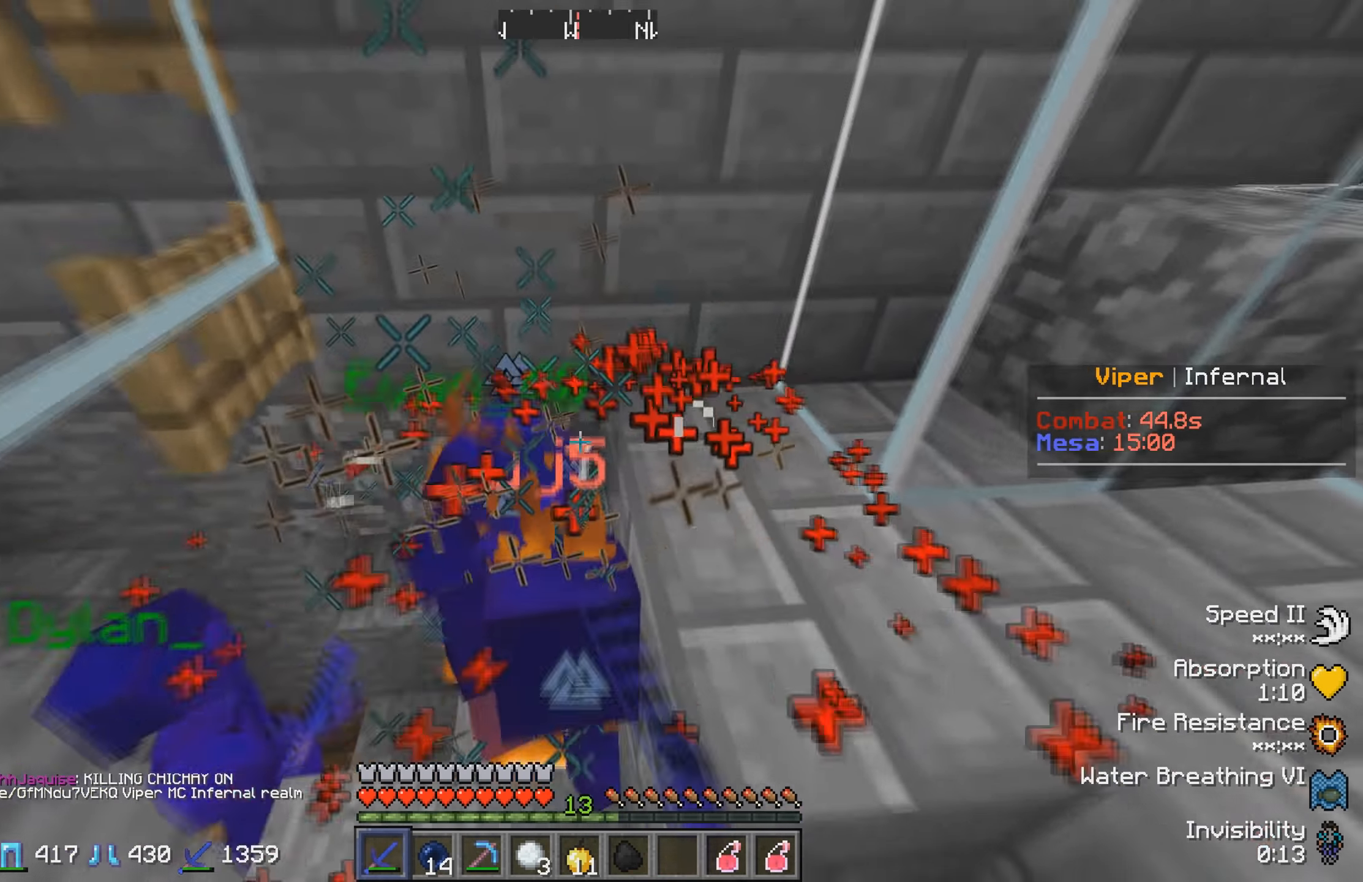
{"keys": ["d", "w"], "events": [[333, "d", "down"], [433, "w", "down"]]}
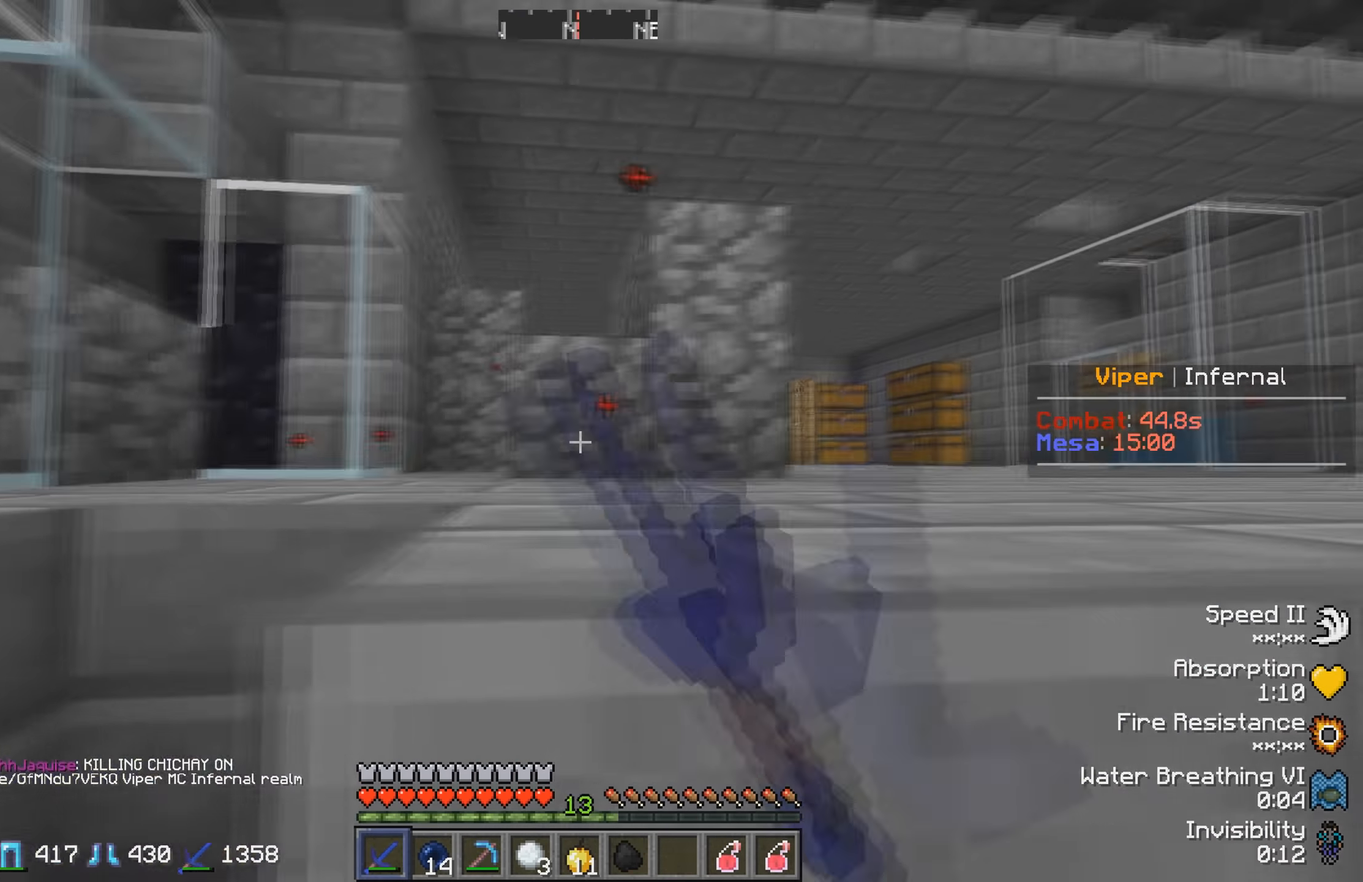
{"keys": ["d", "w"], "events": [[116, "d", "up"], [233, "d", "down"]]}
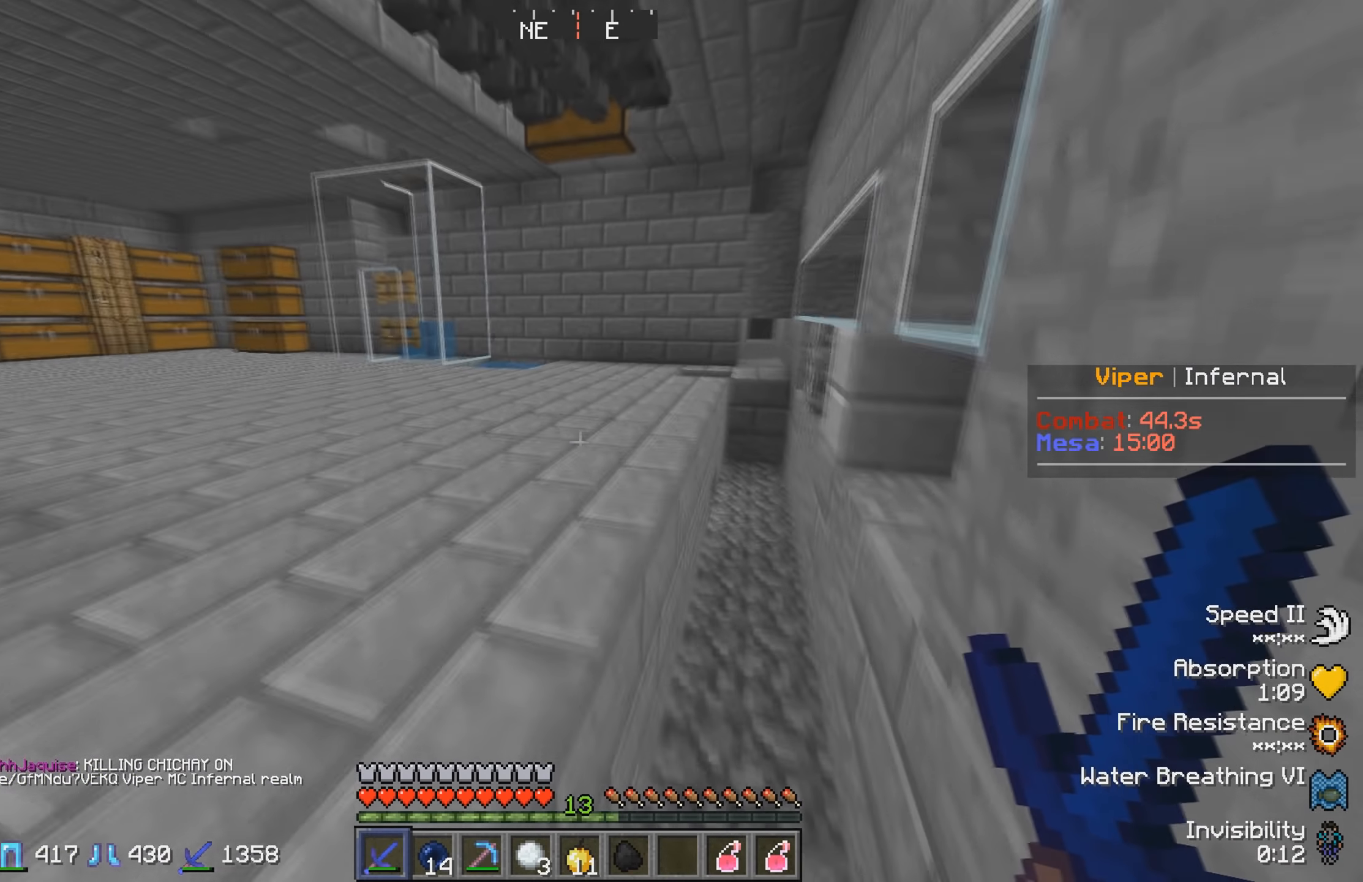
{"keys": ["w"], "events": [[366, "d", "up"]]}
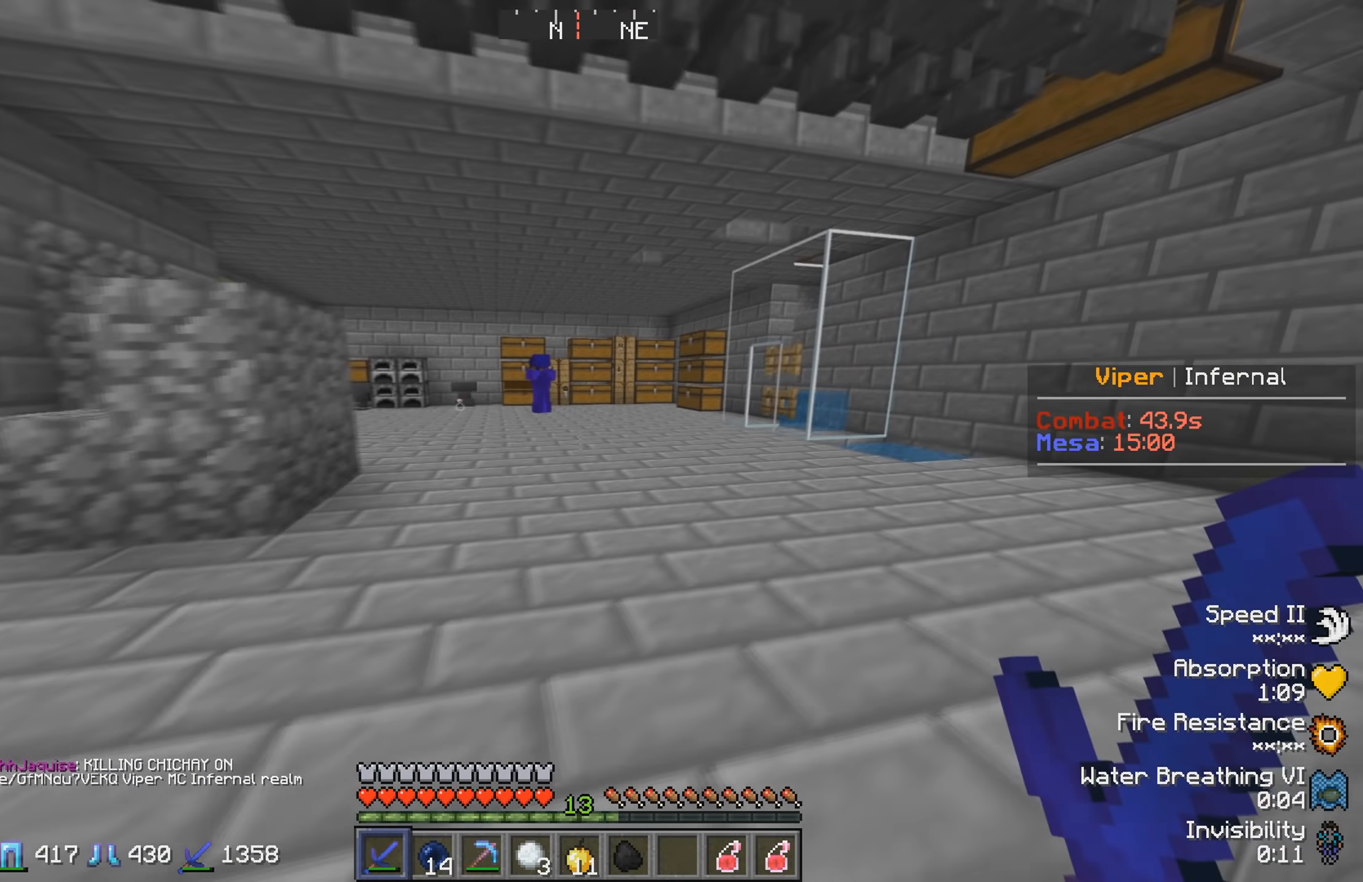
{"keys": [], "events": [[200, "d", "down"], [333, "d", "up"], [400, "w", "up"]]}
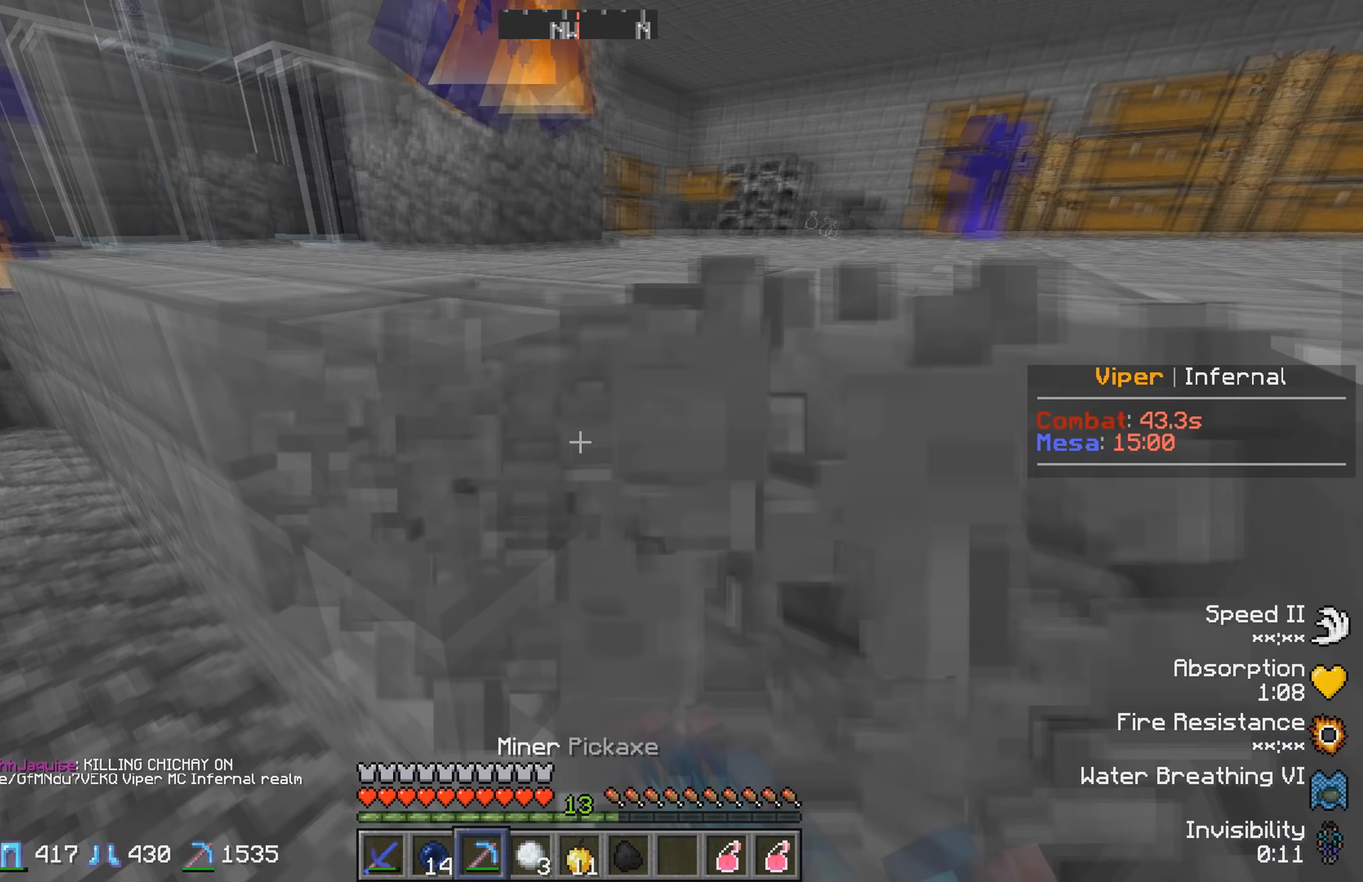
{"keys": ["d", "w"], "events": [[117, "w", "down"], [317, "w", "up"], [383, "d", "down"], [383, "w", "down"]]}
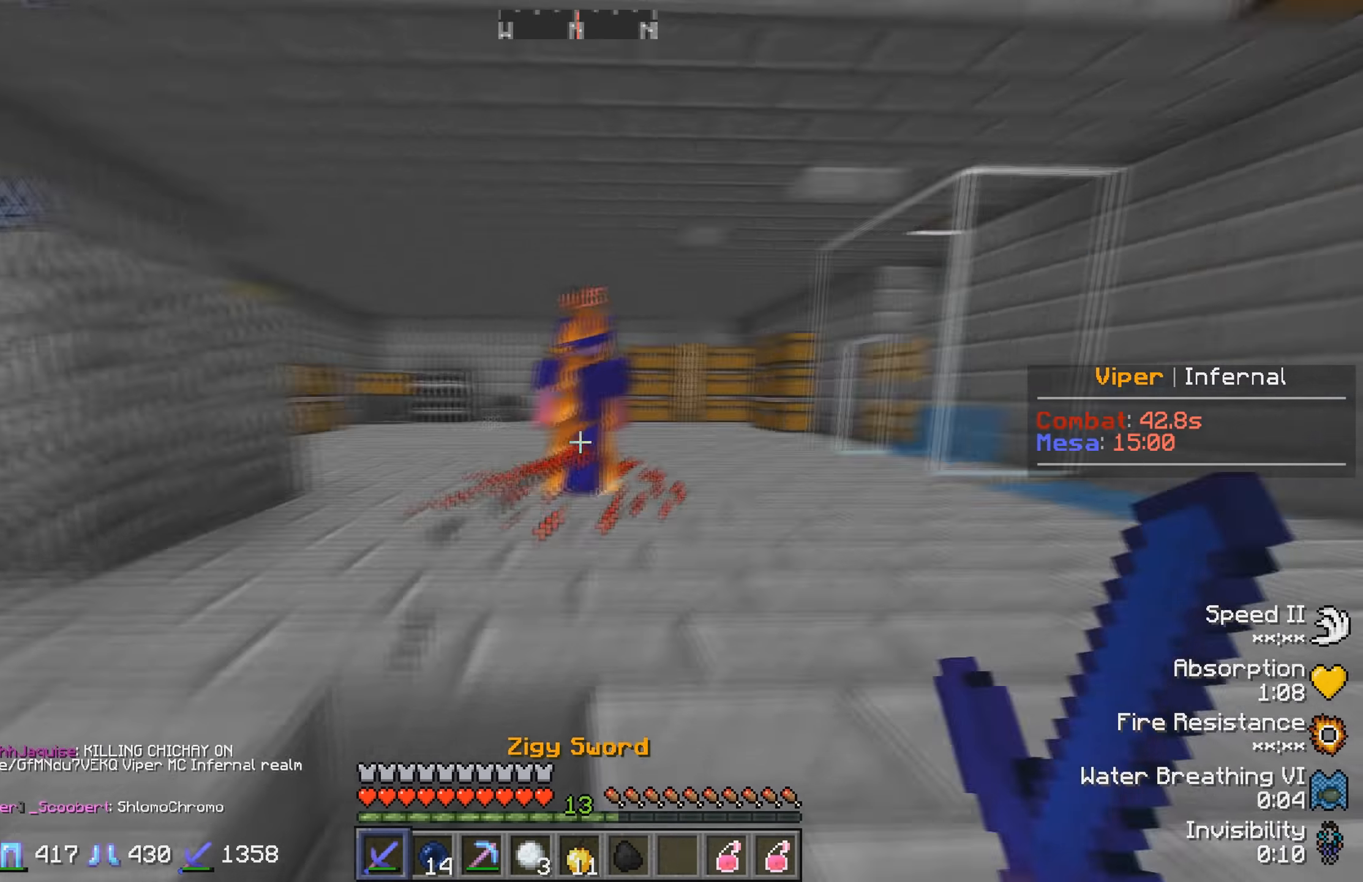
{"keys": ["w"], "events": [[450, "d", "up"]]}
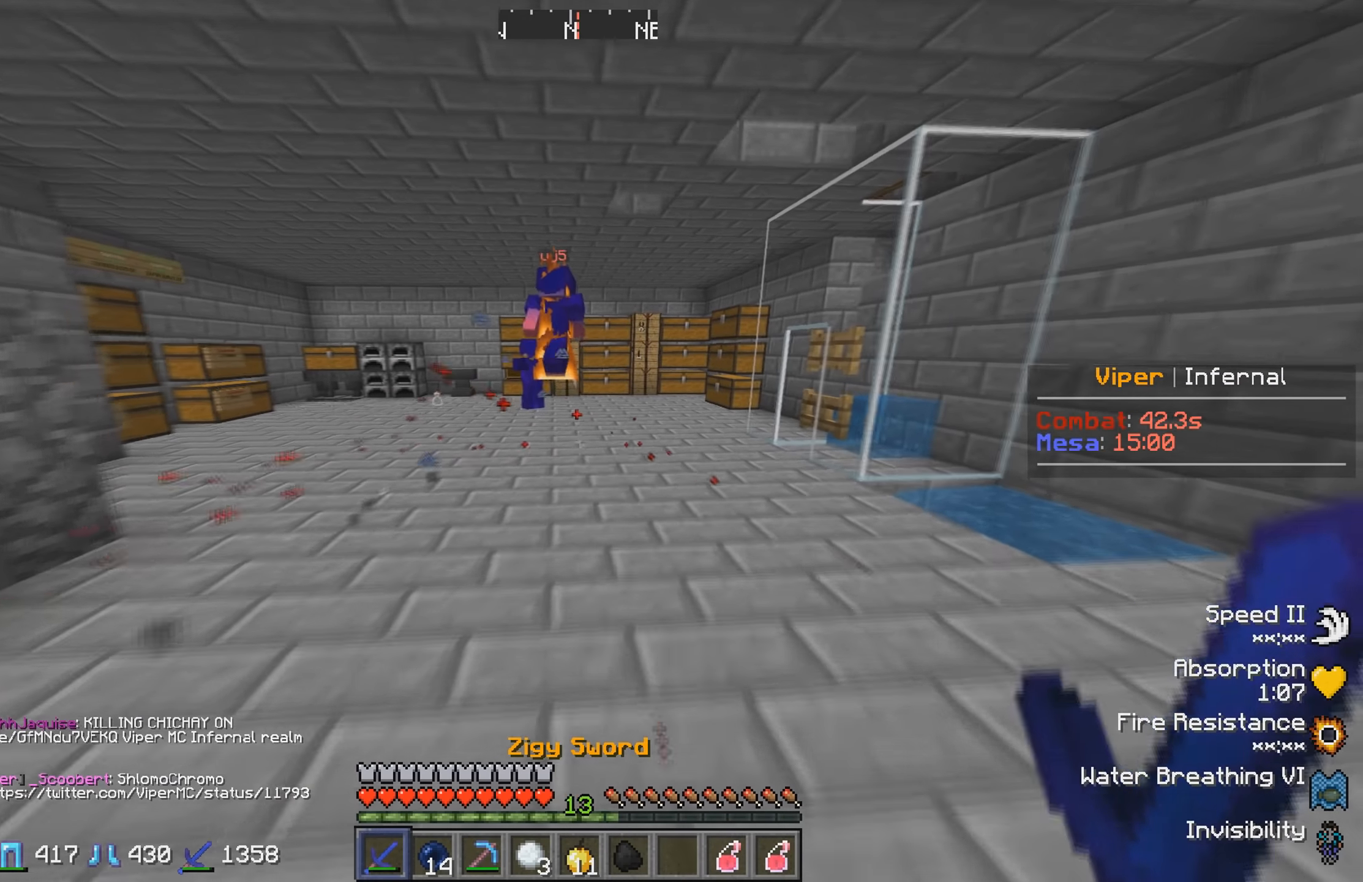
{"keys": ["w"], "events": []}
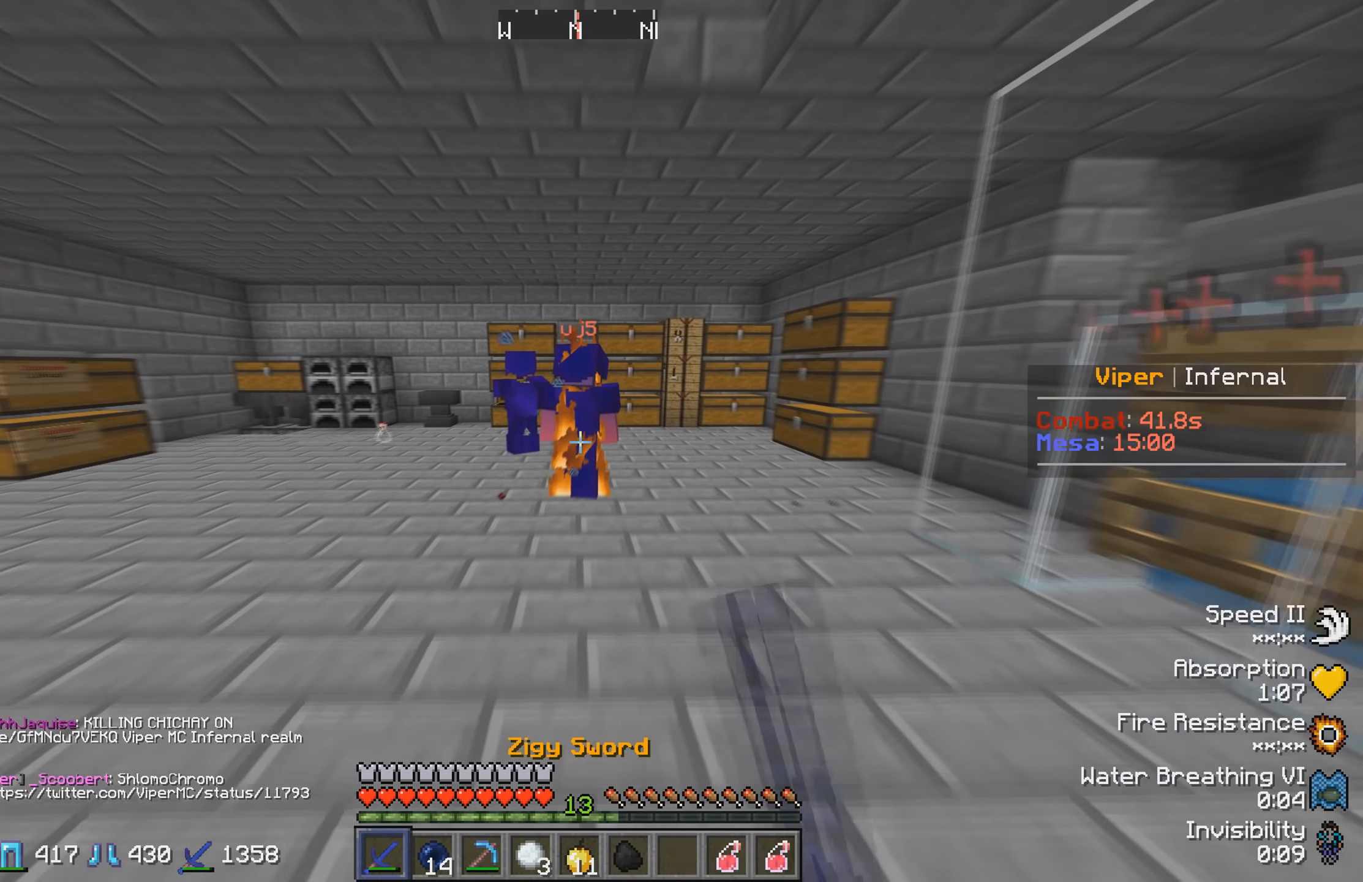
{"keys": ["w"], "events": []}
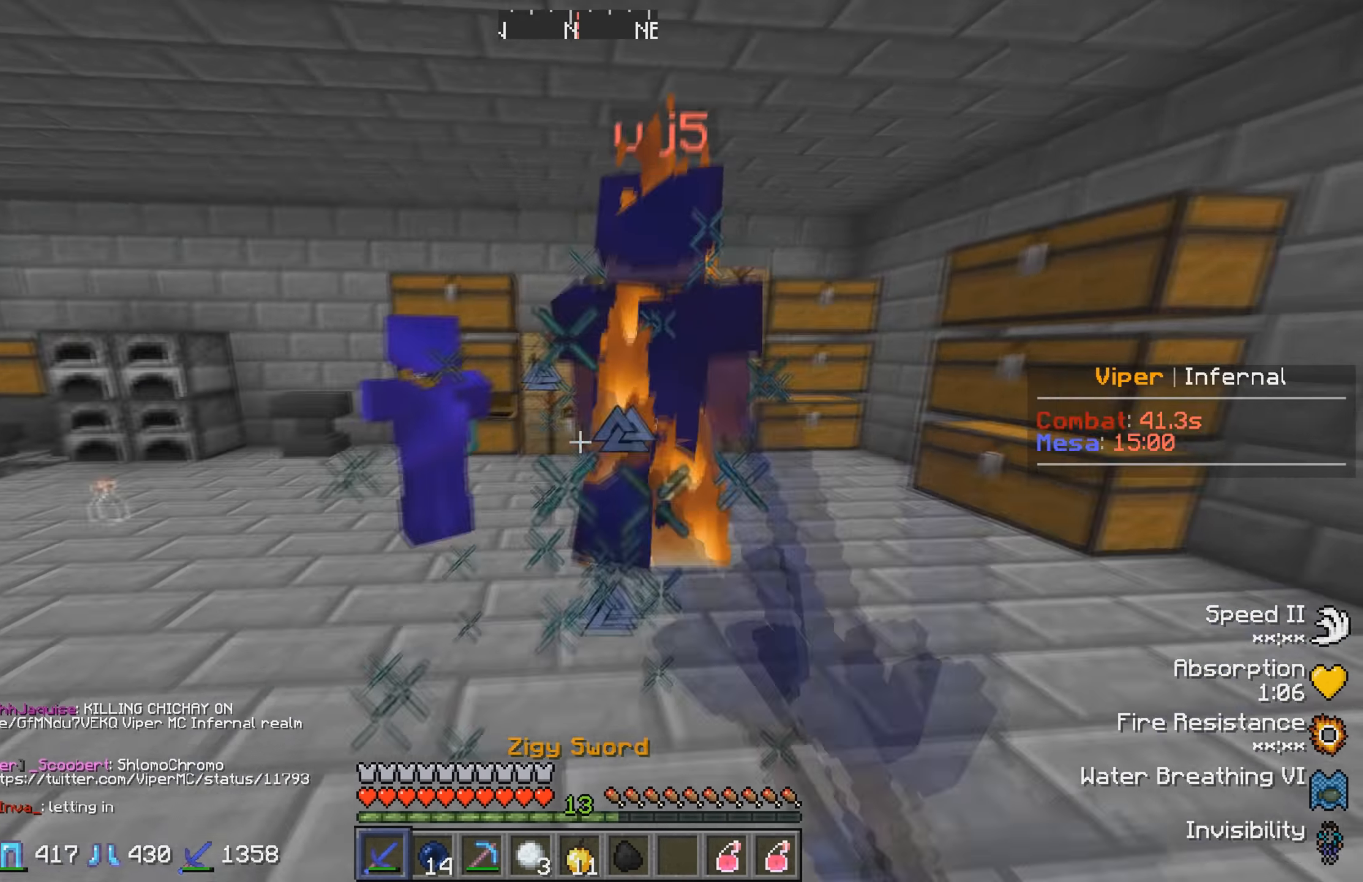
{"keys": ["w"], "events": []}
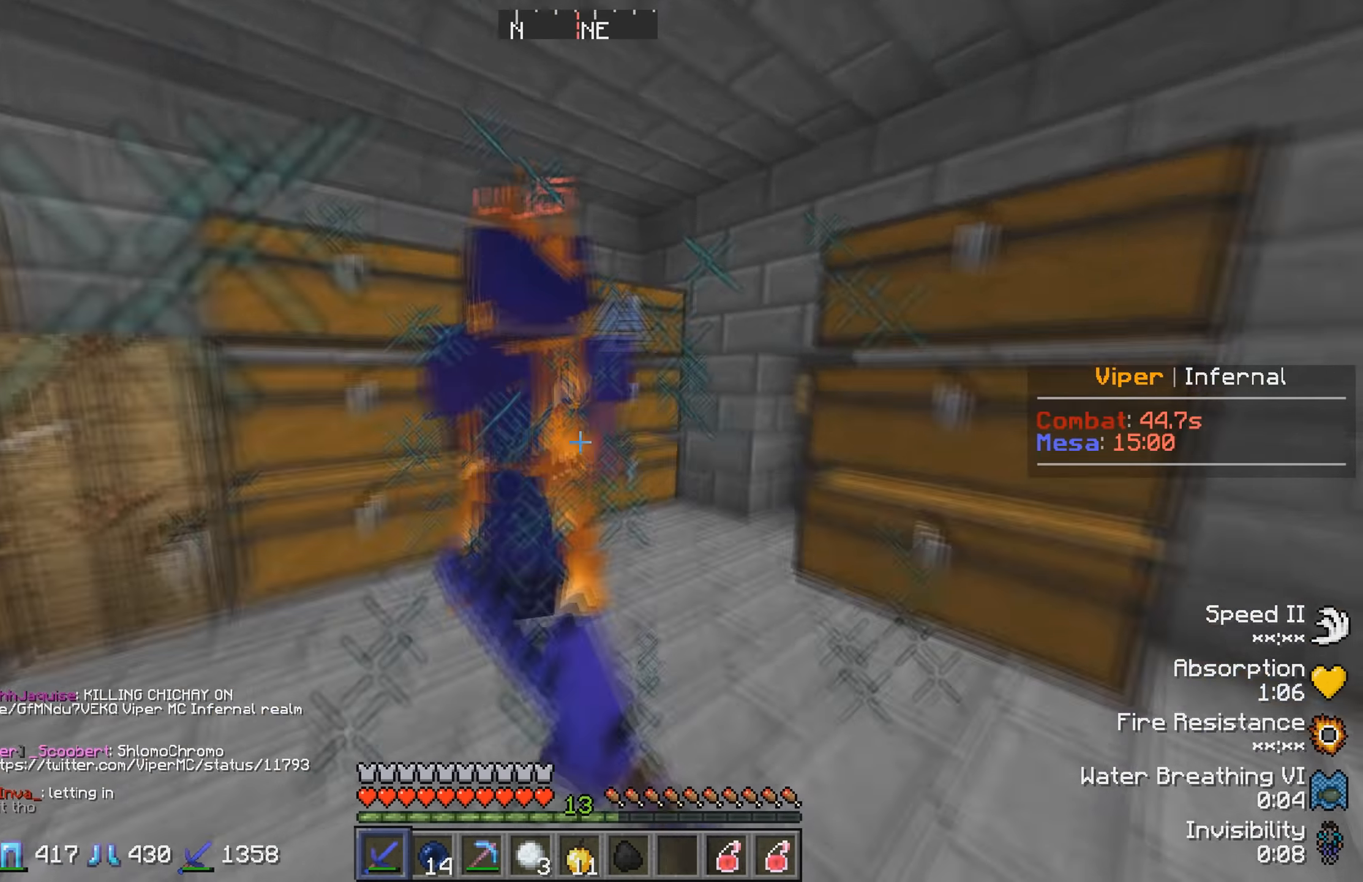
{"keys": ["w"], "events": []}
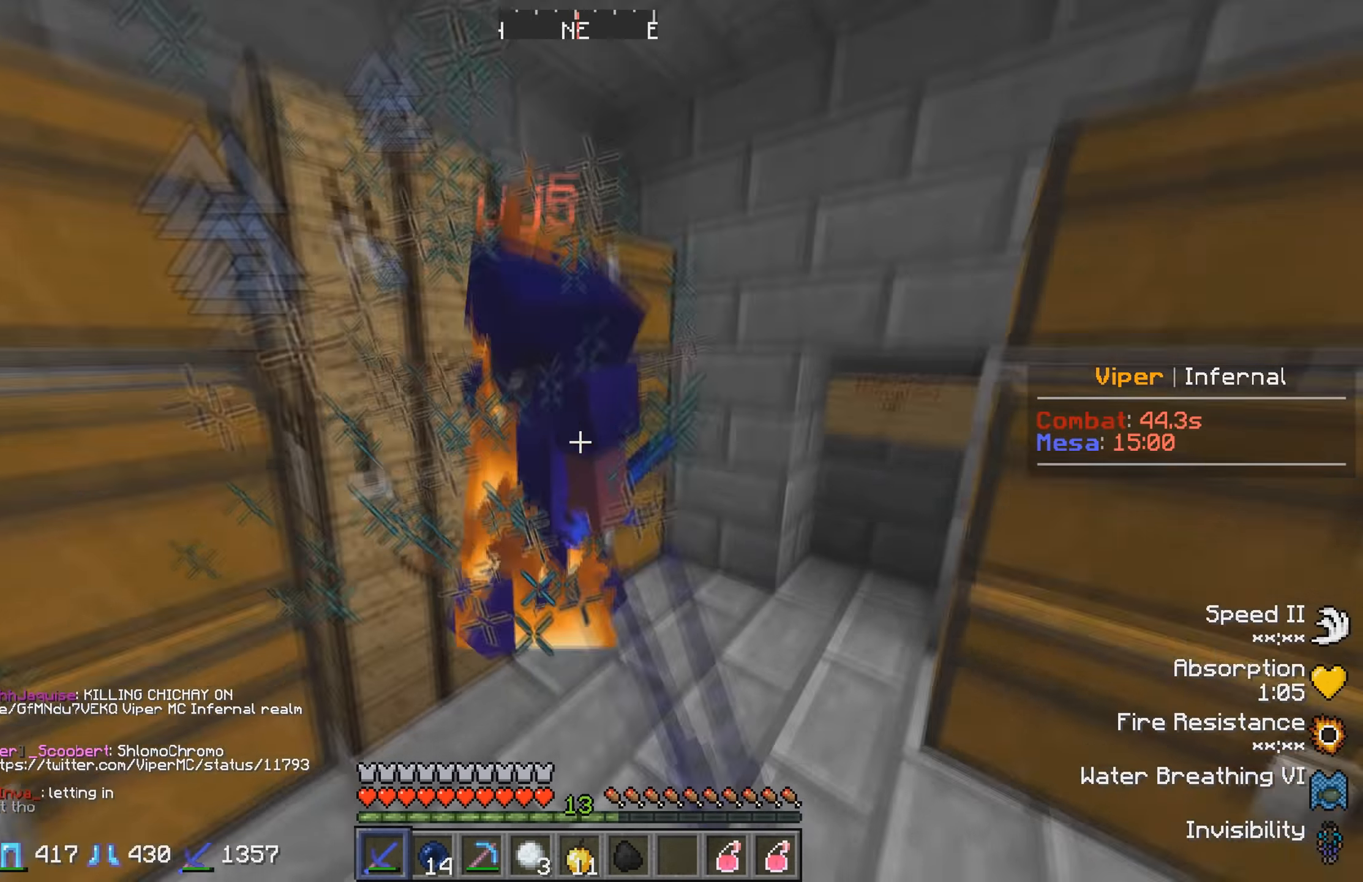
{"keys": ["w"], "events": [[33, "w", "up"], [100, "d", "down"], [283, "w", "down"], [367, "d", "up"]]}
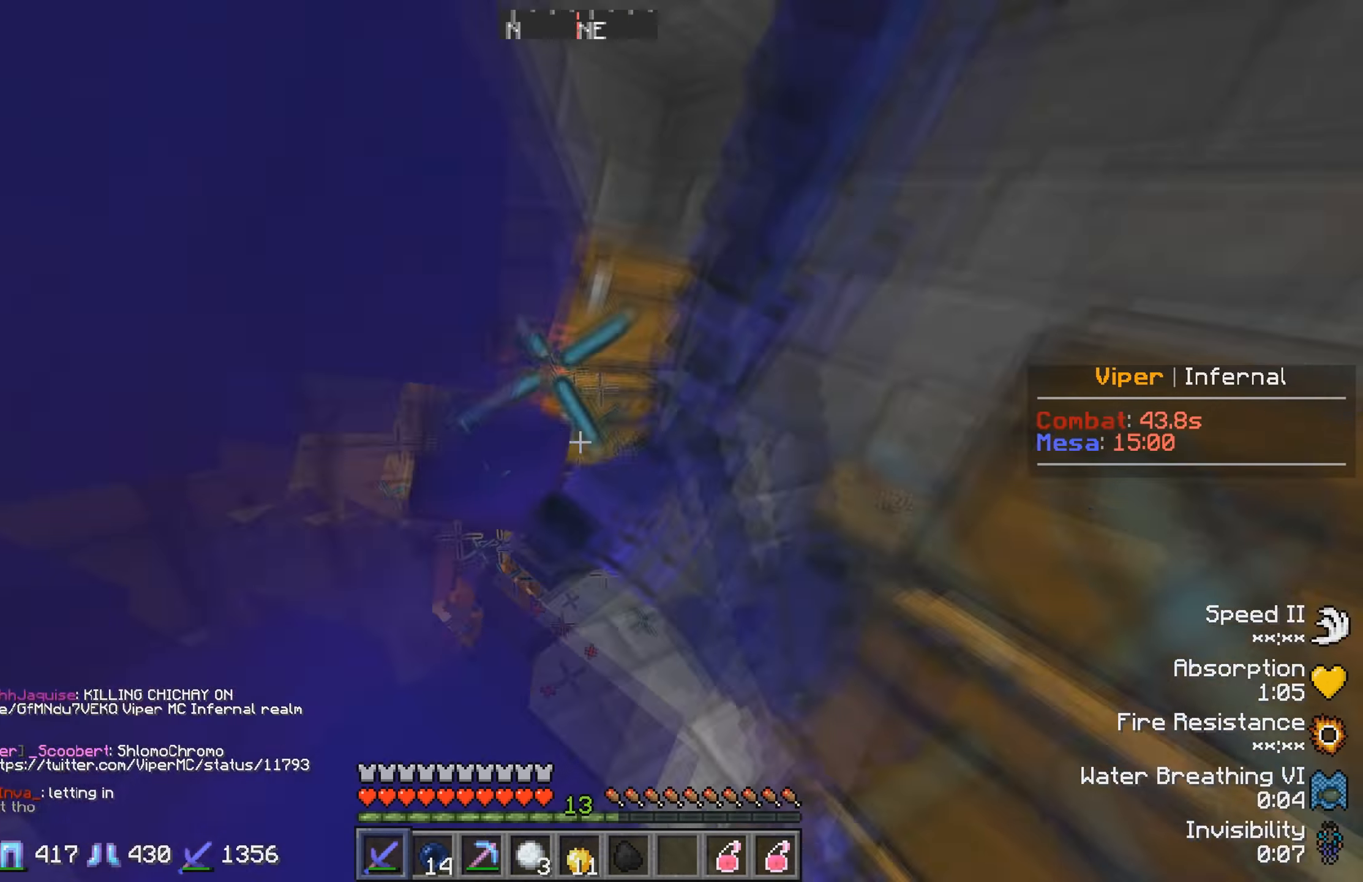
{"keys": ["w"], "events": []}
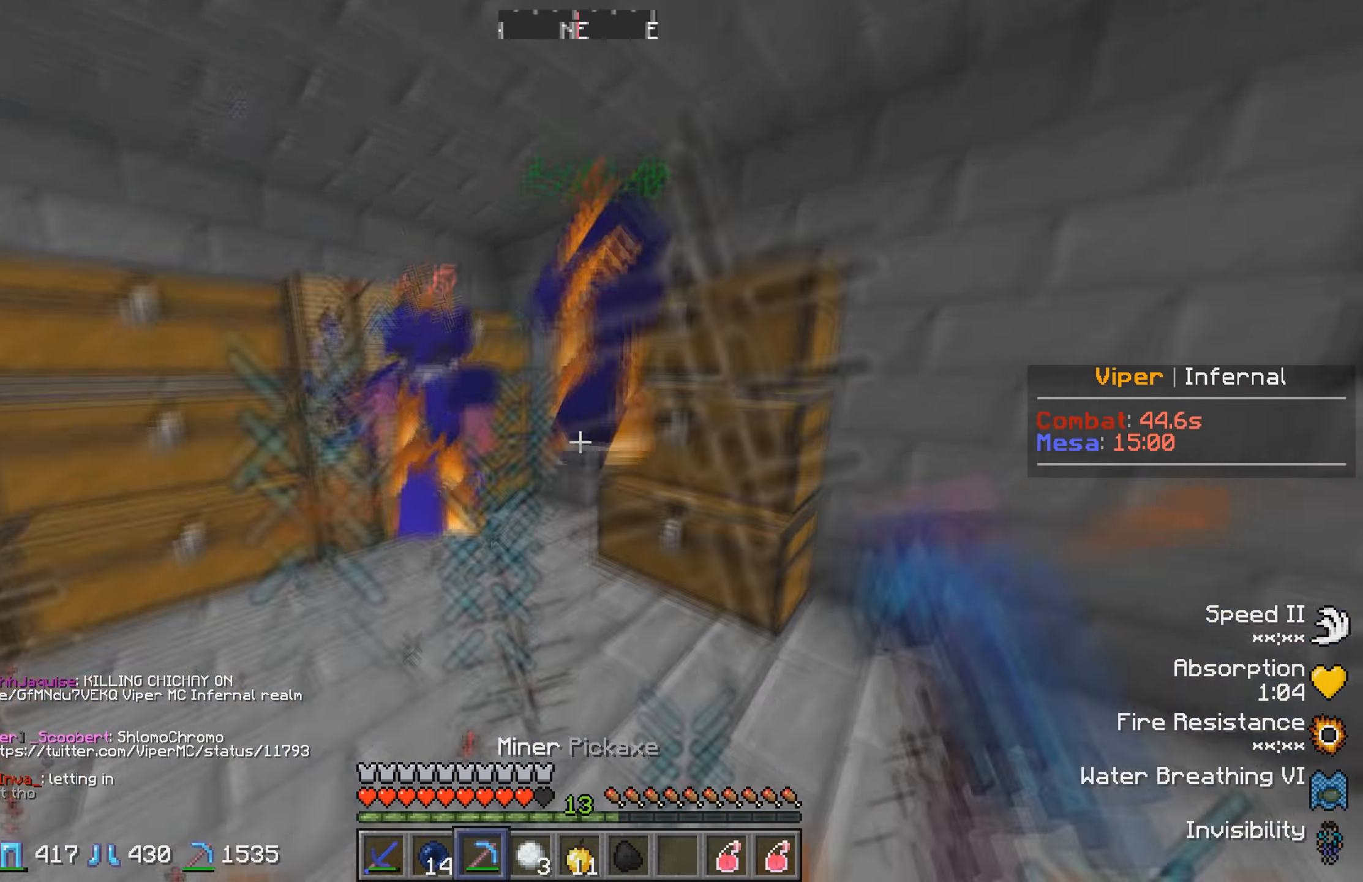
{"keys": ["w"], "events": []}
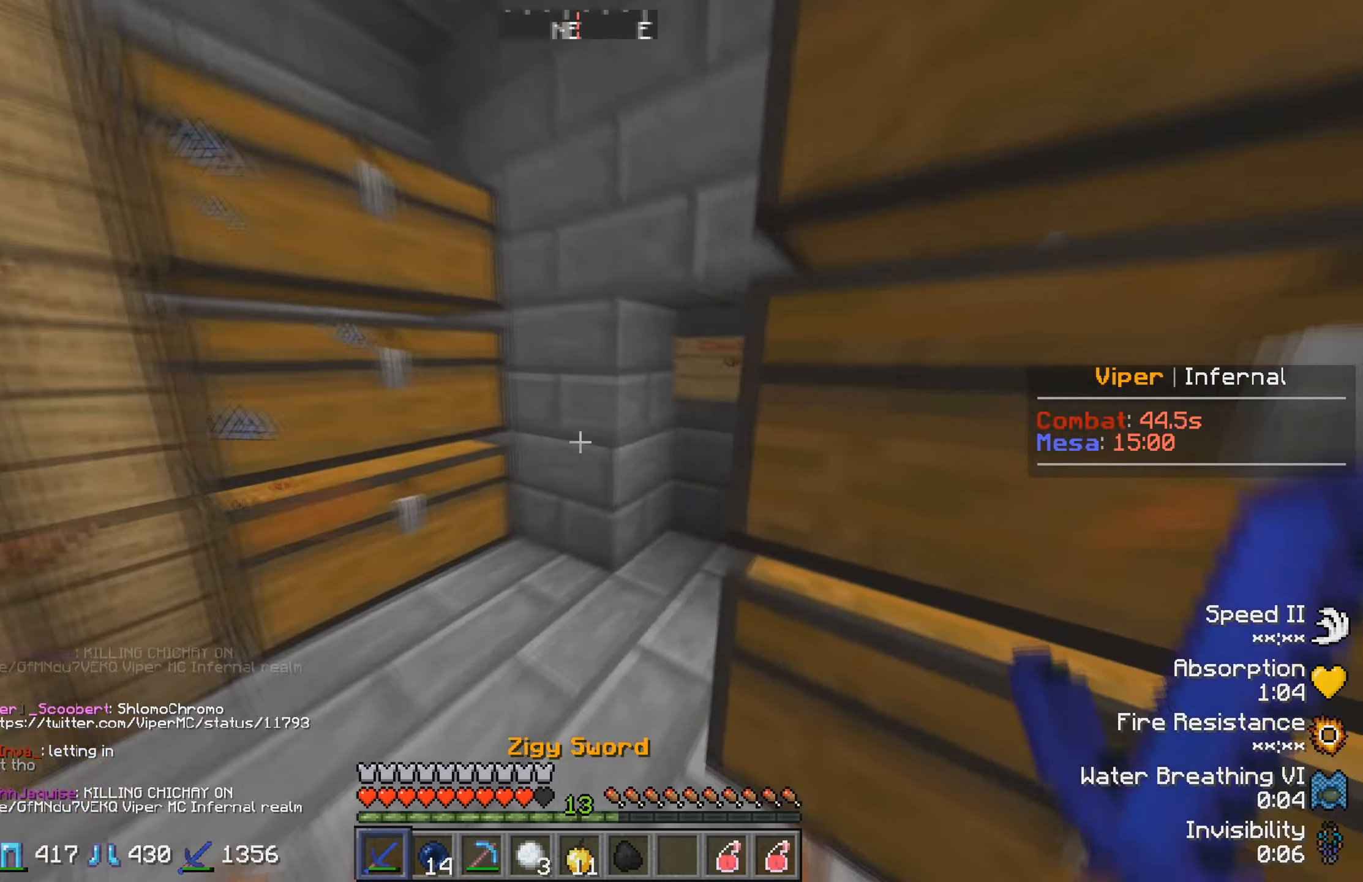
{"keys": [], "events": [[217, "w", "up"], [283, "s", "down"], [433, "s", "up"]]}
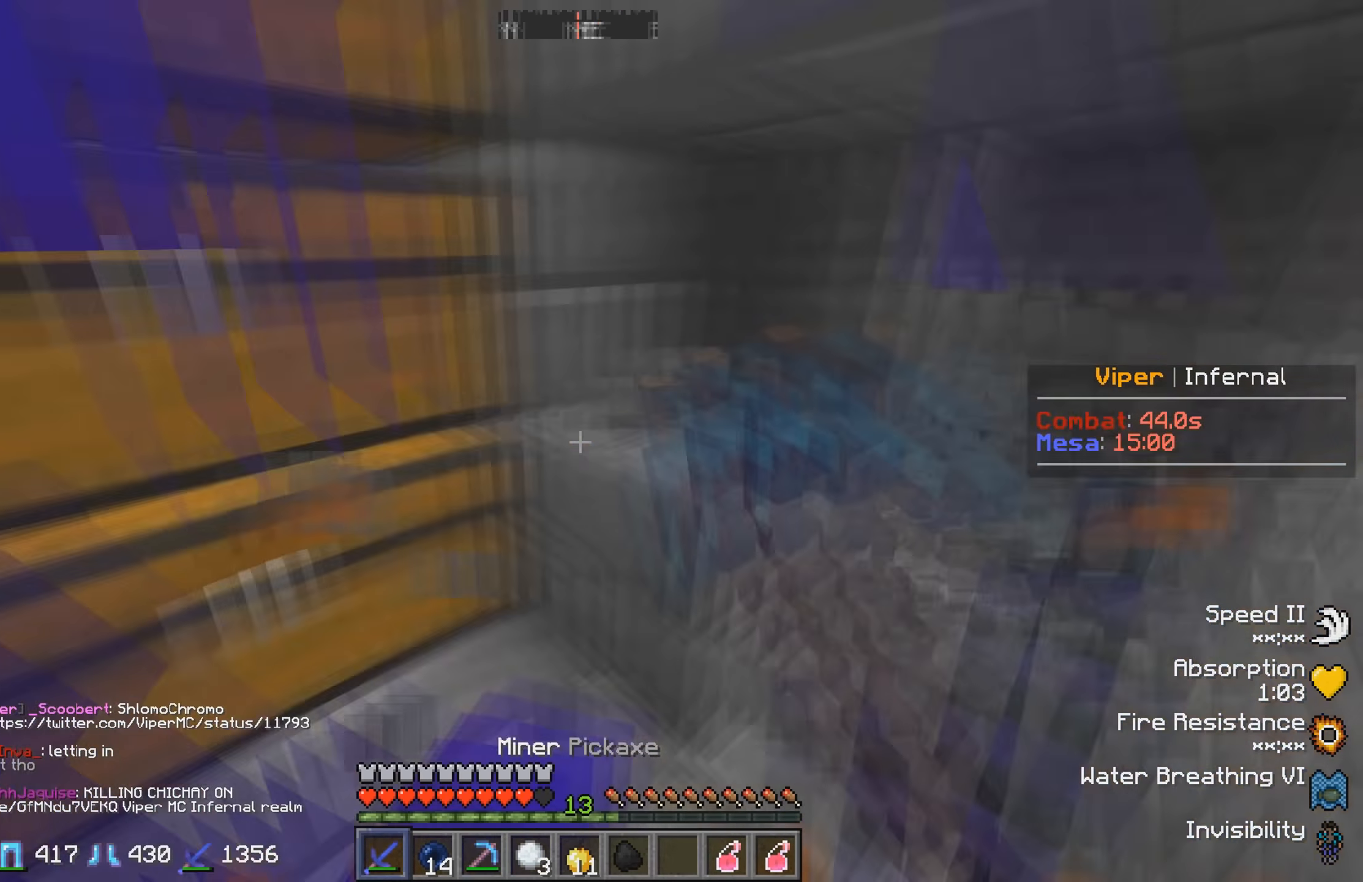
{"keys": ["a", "w"], "events": [[50, "w", "down"], [484, "a", "down"]]}
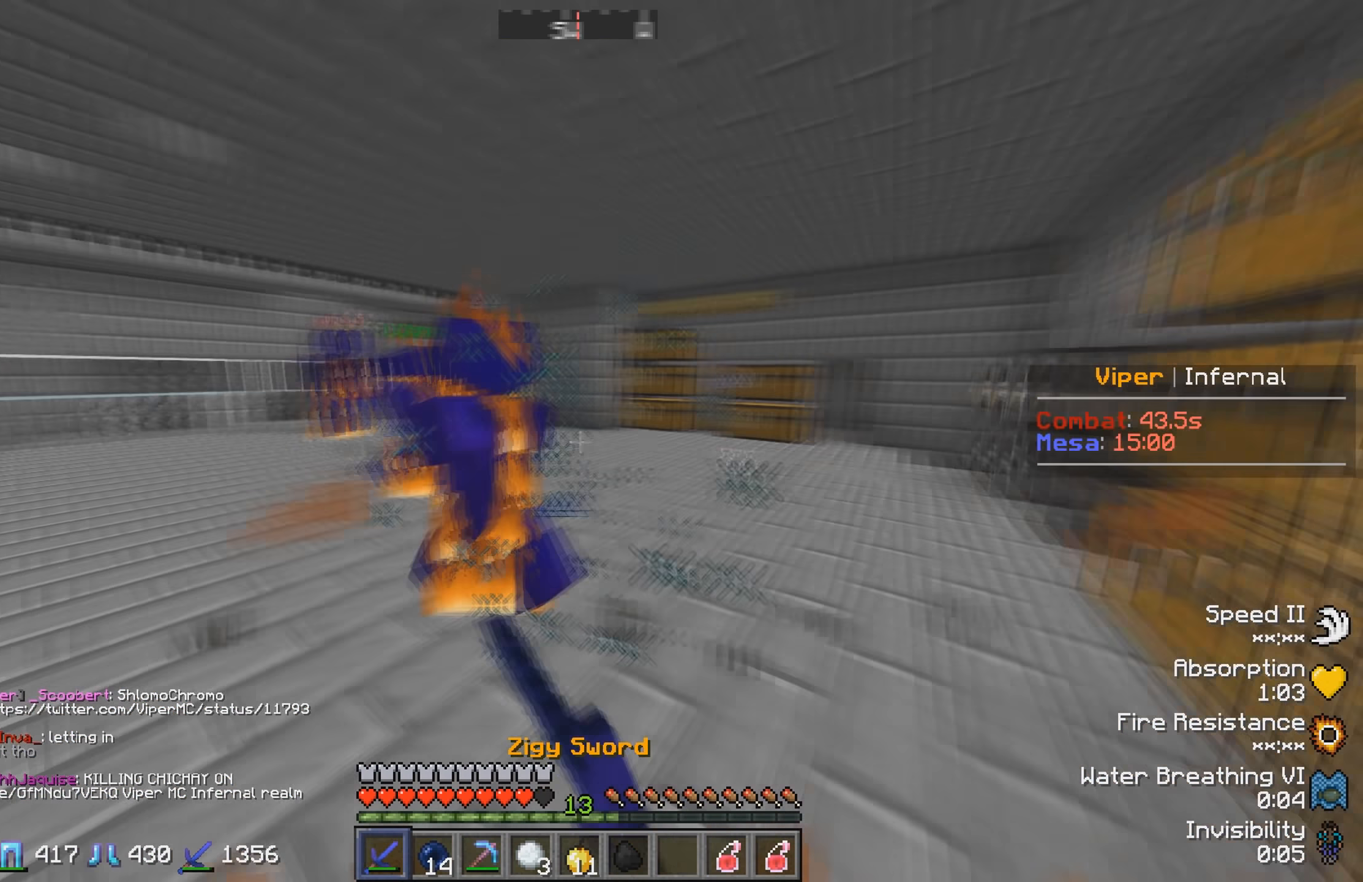
{"keys": ["w"], "events": [[217, "a", "up"]]}
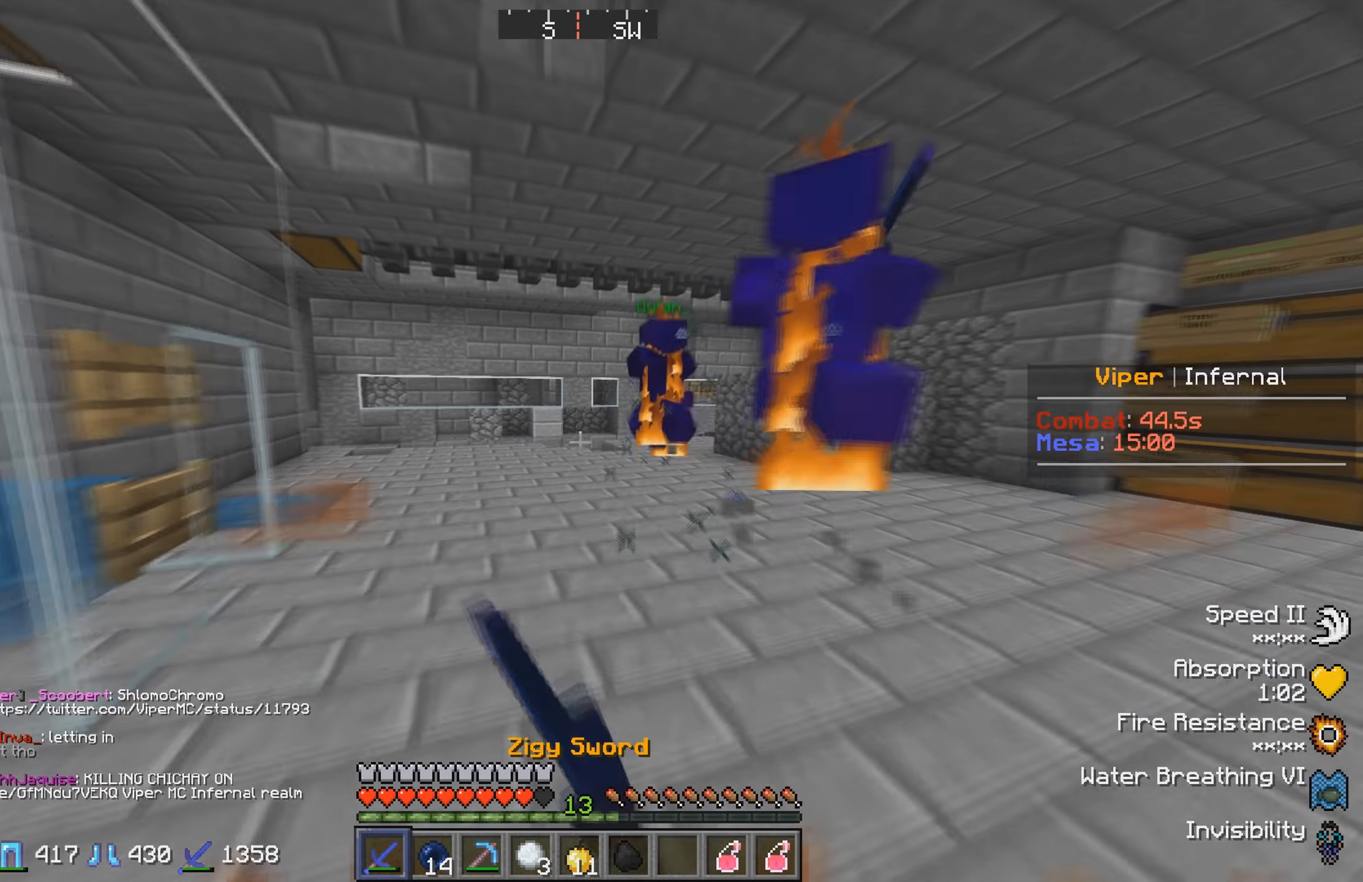
{"keys": ["w"], "events": []}
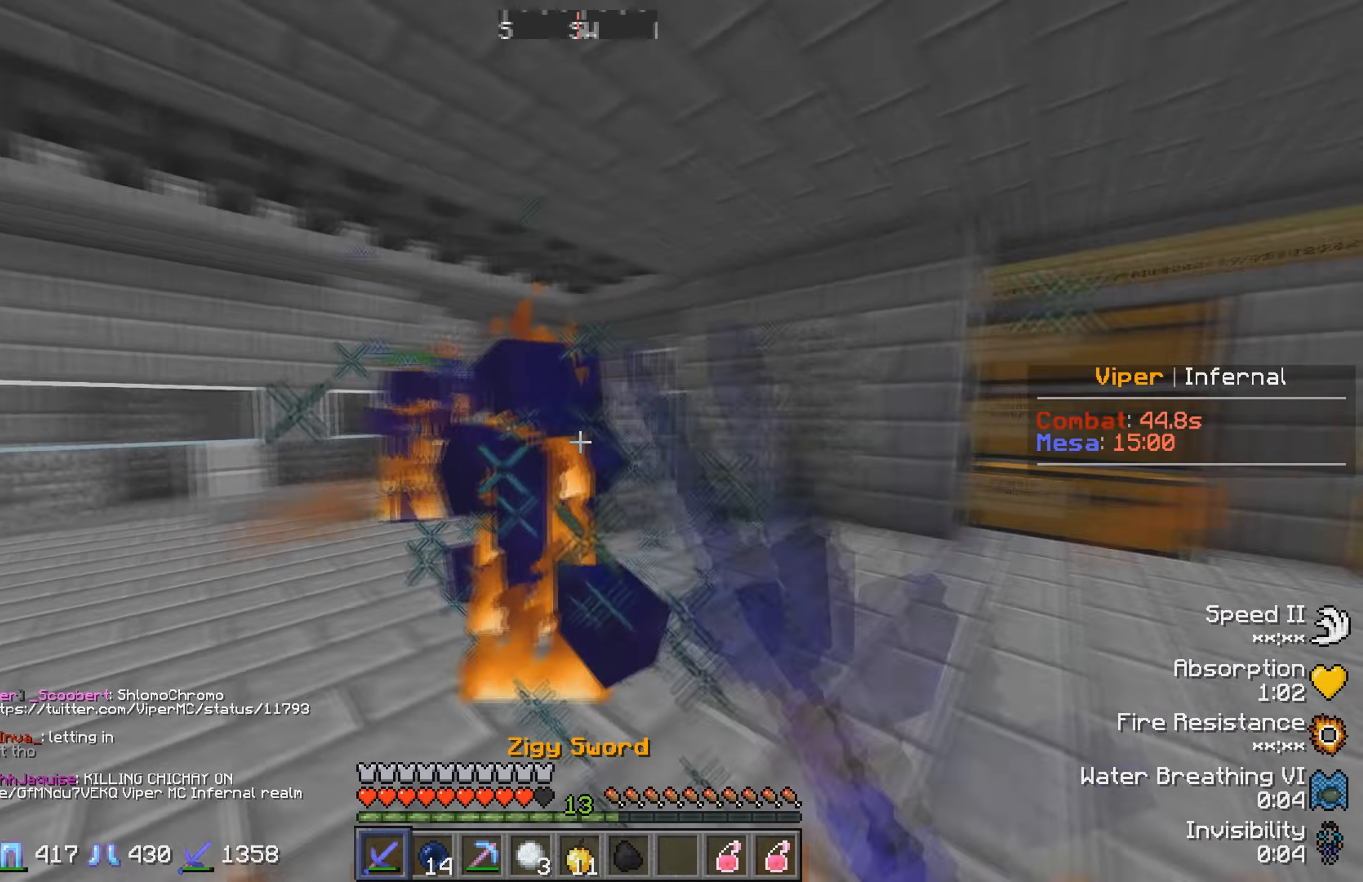
{"keys": ["w"], "events": []}
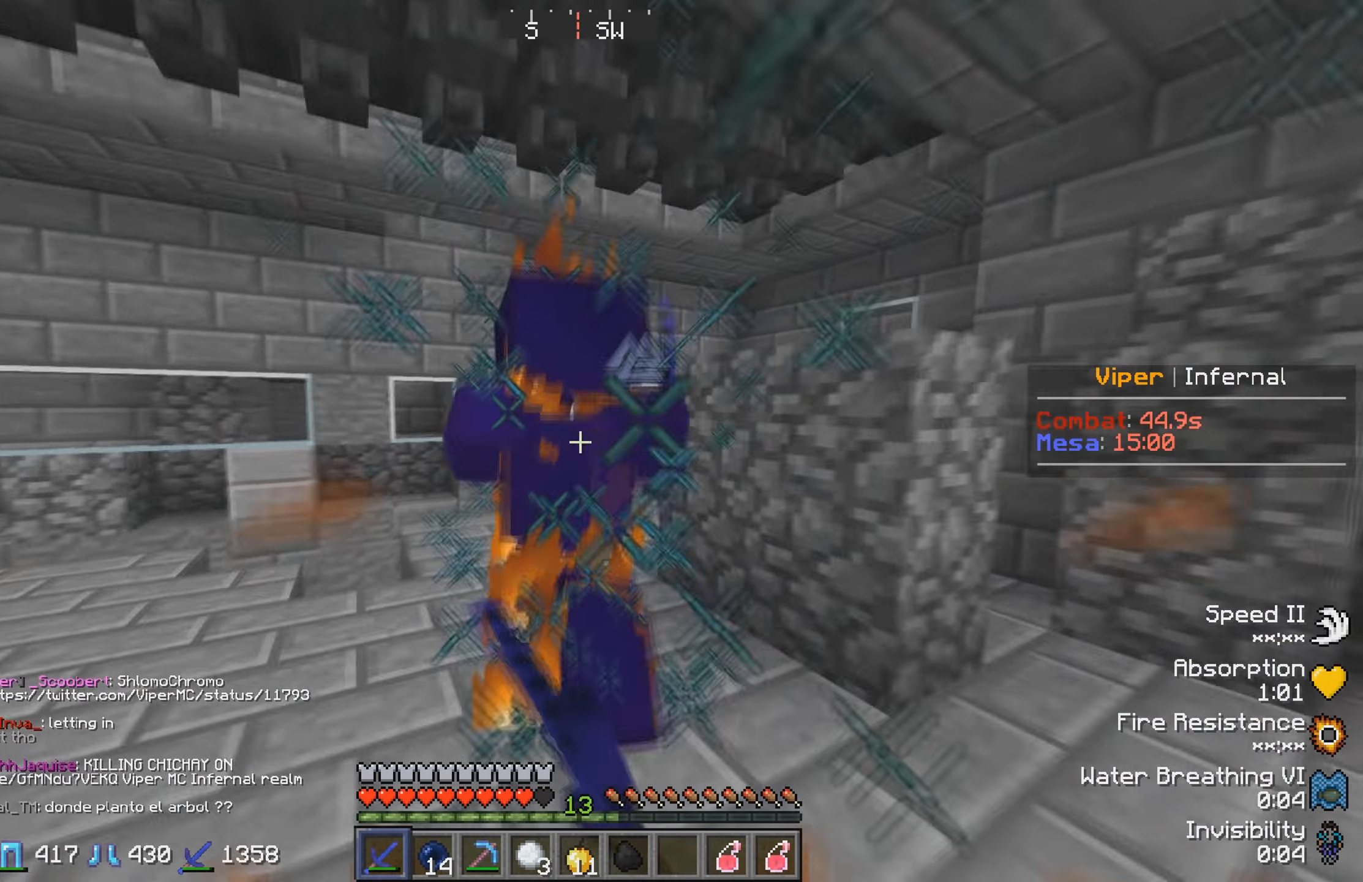
{"keys": ["a"], "events": [[484, "a", "down"], [500, "w", "up"]]}
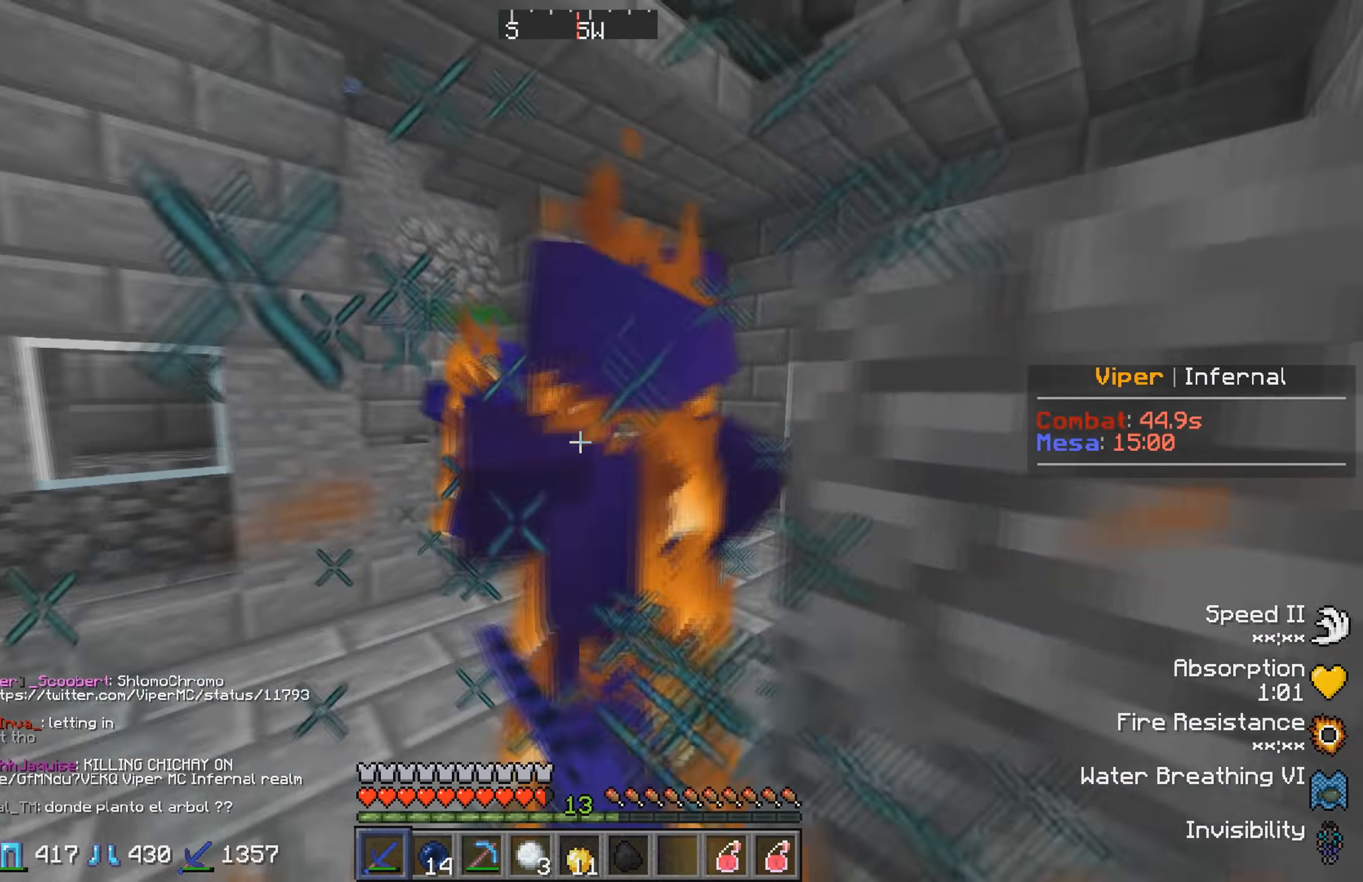
{"keys": ["w"], "events": [[100, "a", "up"], [134, "w", "down"]]}
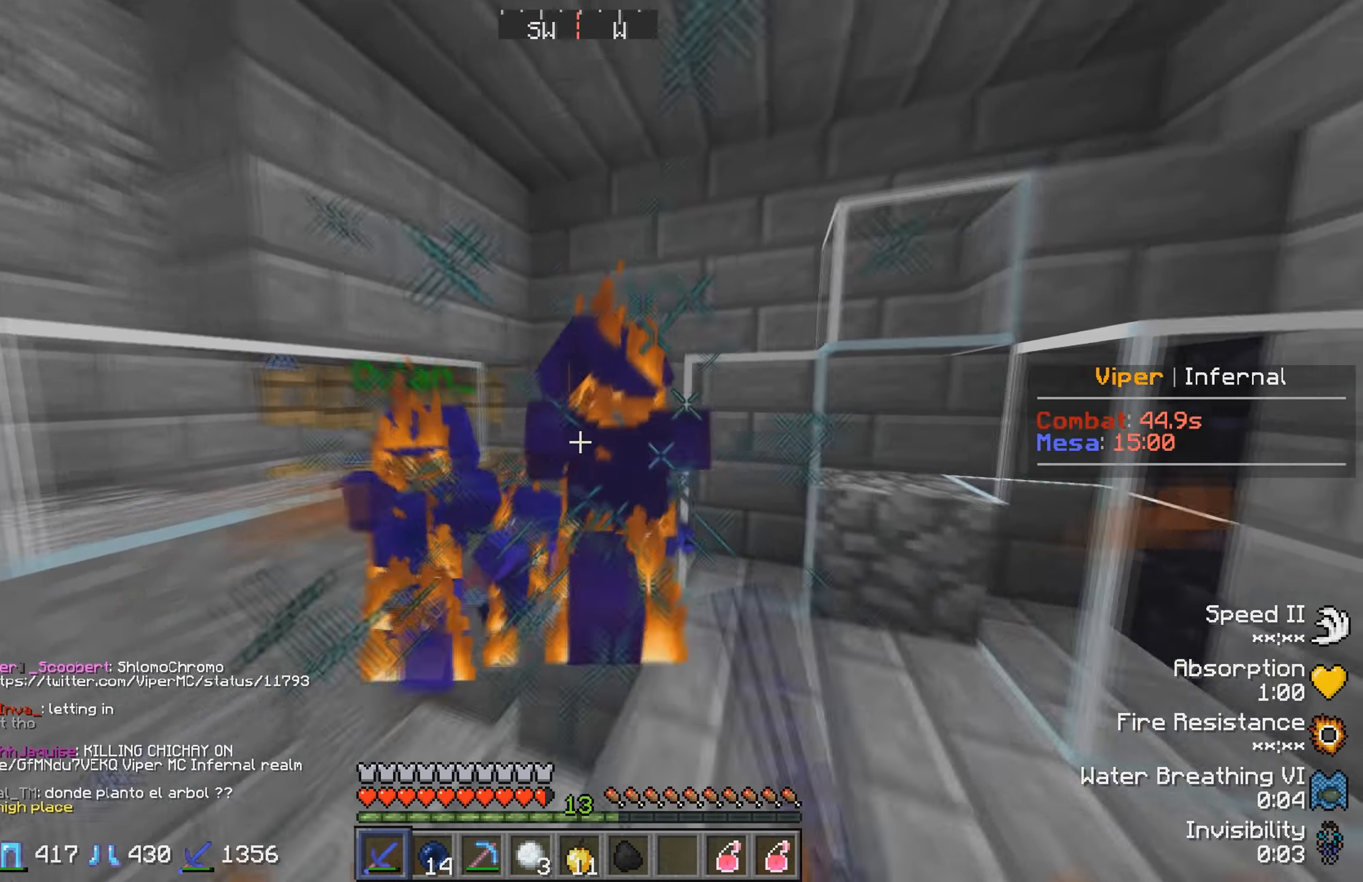
{"keys": ["w"], "events": [[284, "d", "down"], [484, "d", "up"]]}
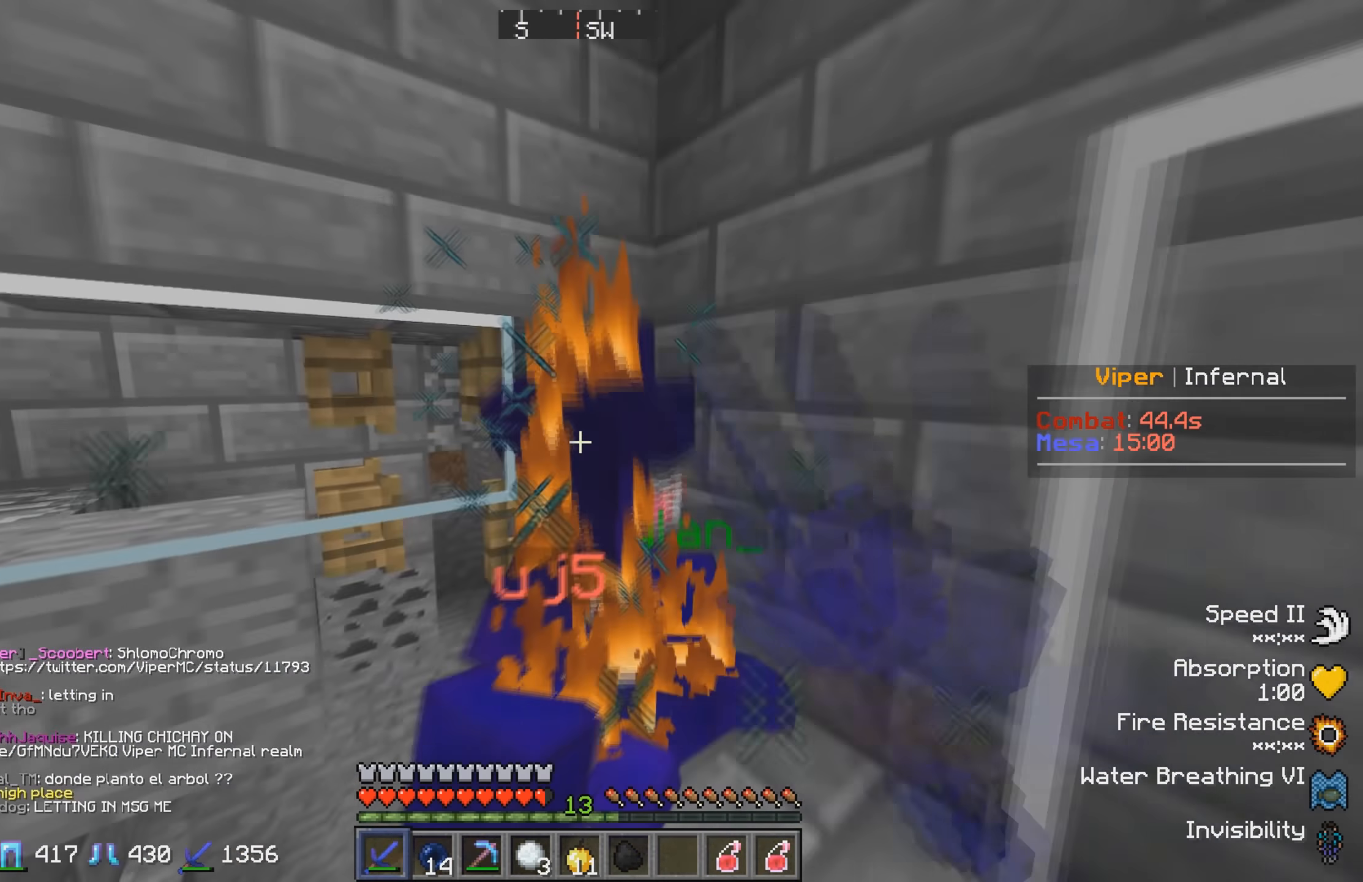
{"keys": [], "events": [[67, "w", "up"]]}
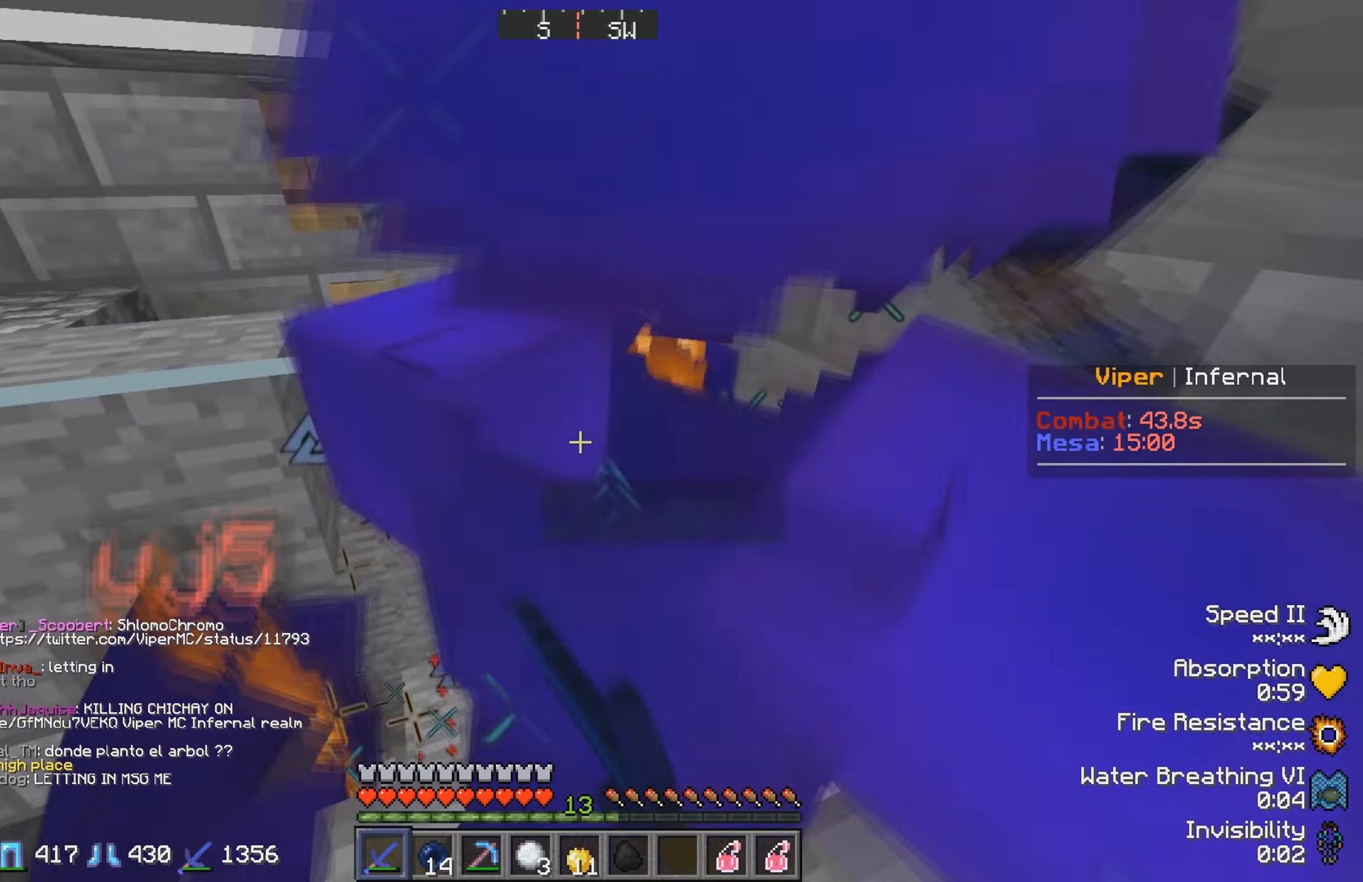
{"keys": [], "events": []}
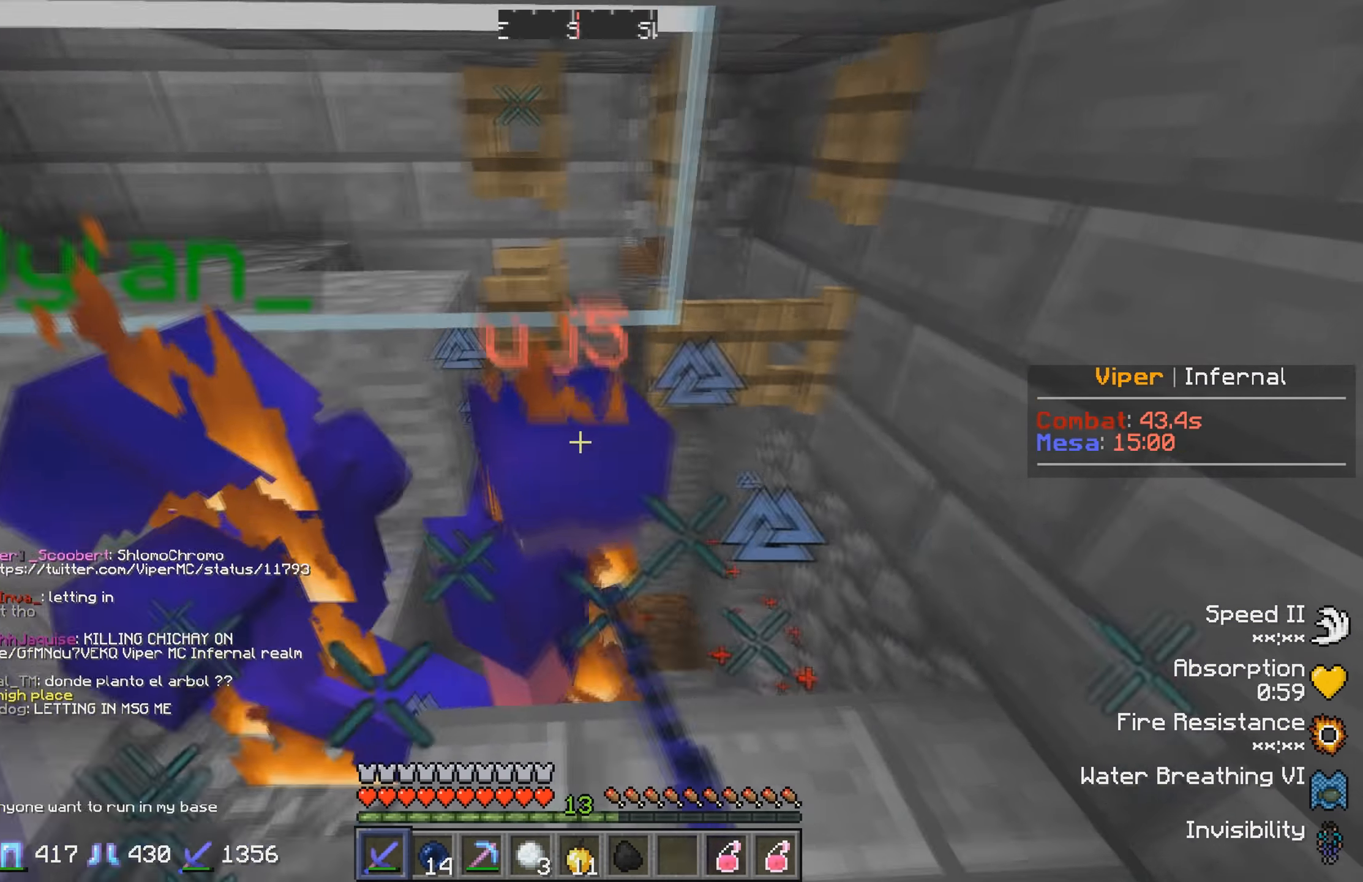
{"keys": ["a", "w"], "events": [[100, "d", "down"], [234, "d", "up"], [317, "w", "down"], [350, "a", "down"]]}
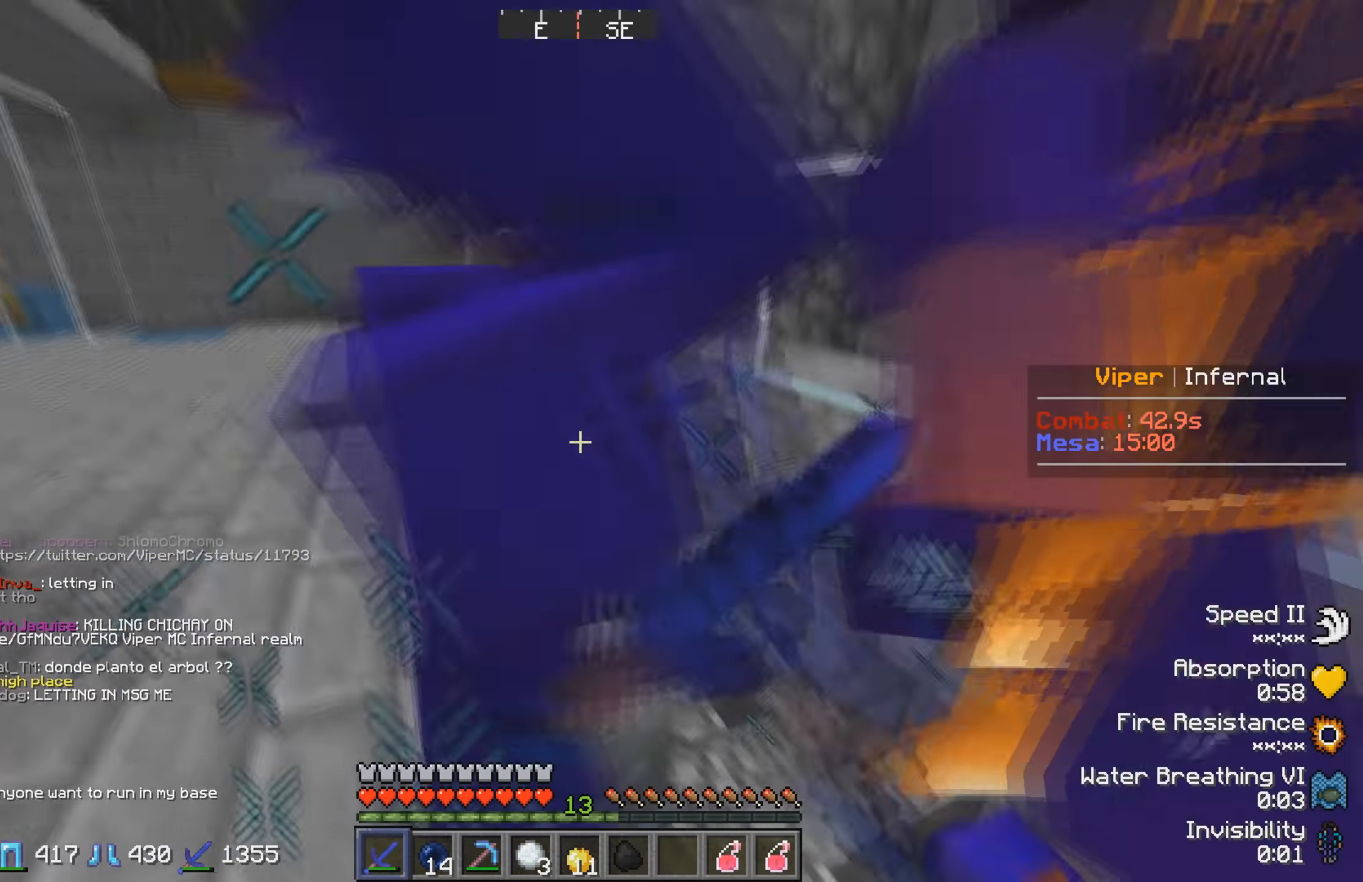
{"keys": ["d", "w"], "events": [[166, "w", "up"], [250, "a", "up"], [400, "d", "down"], [483, "w", "down"]]}
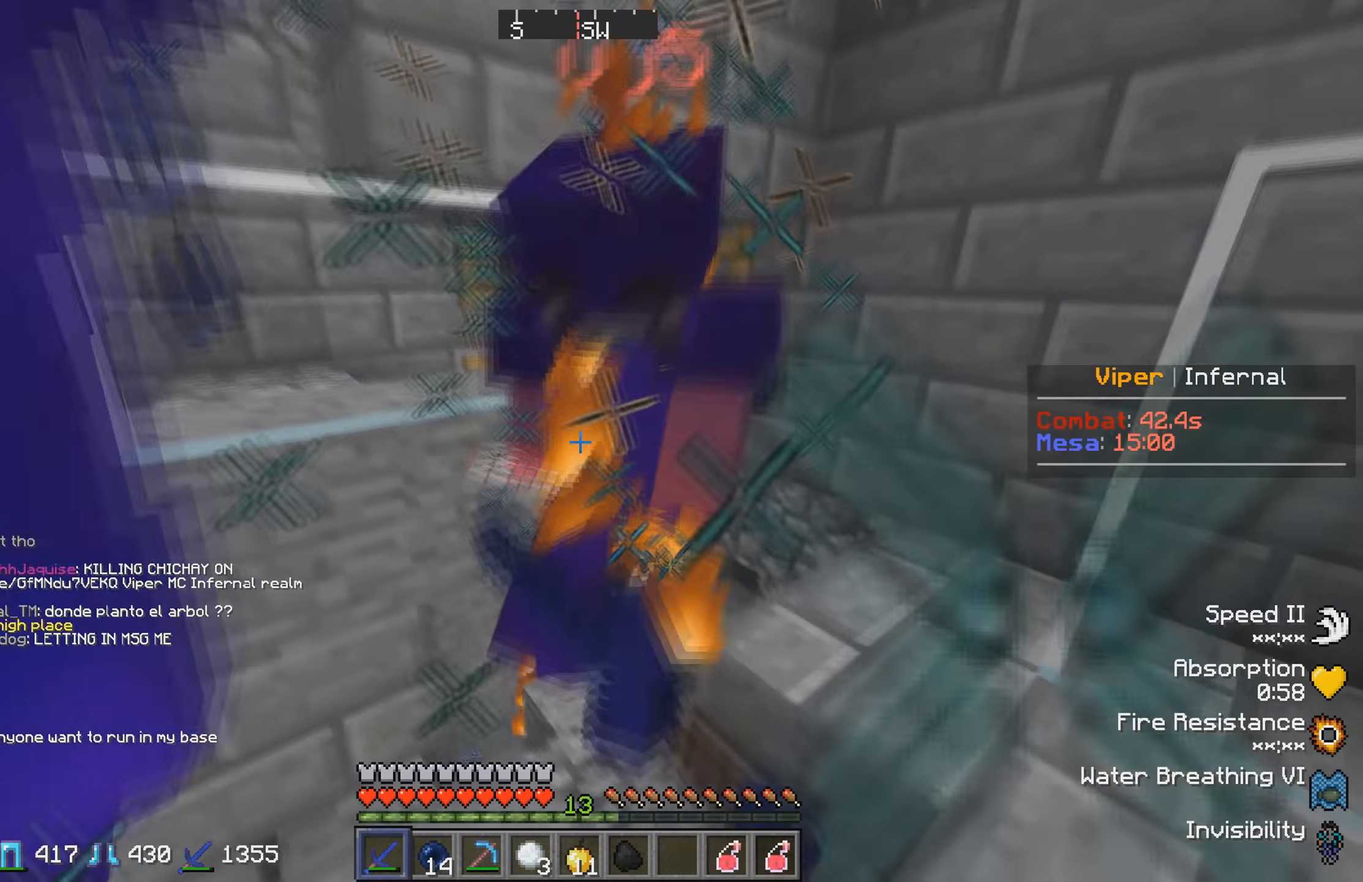
{"keys": [], "events": [[183, "d", "up"], [200, "w", "up"]]}
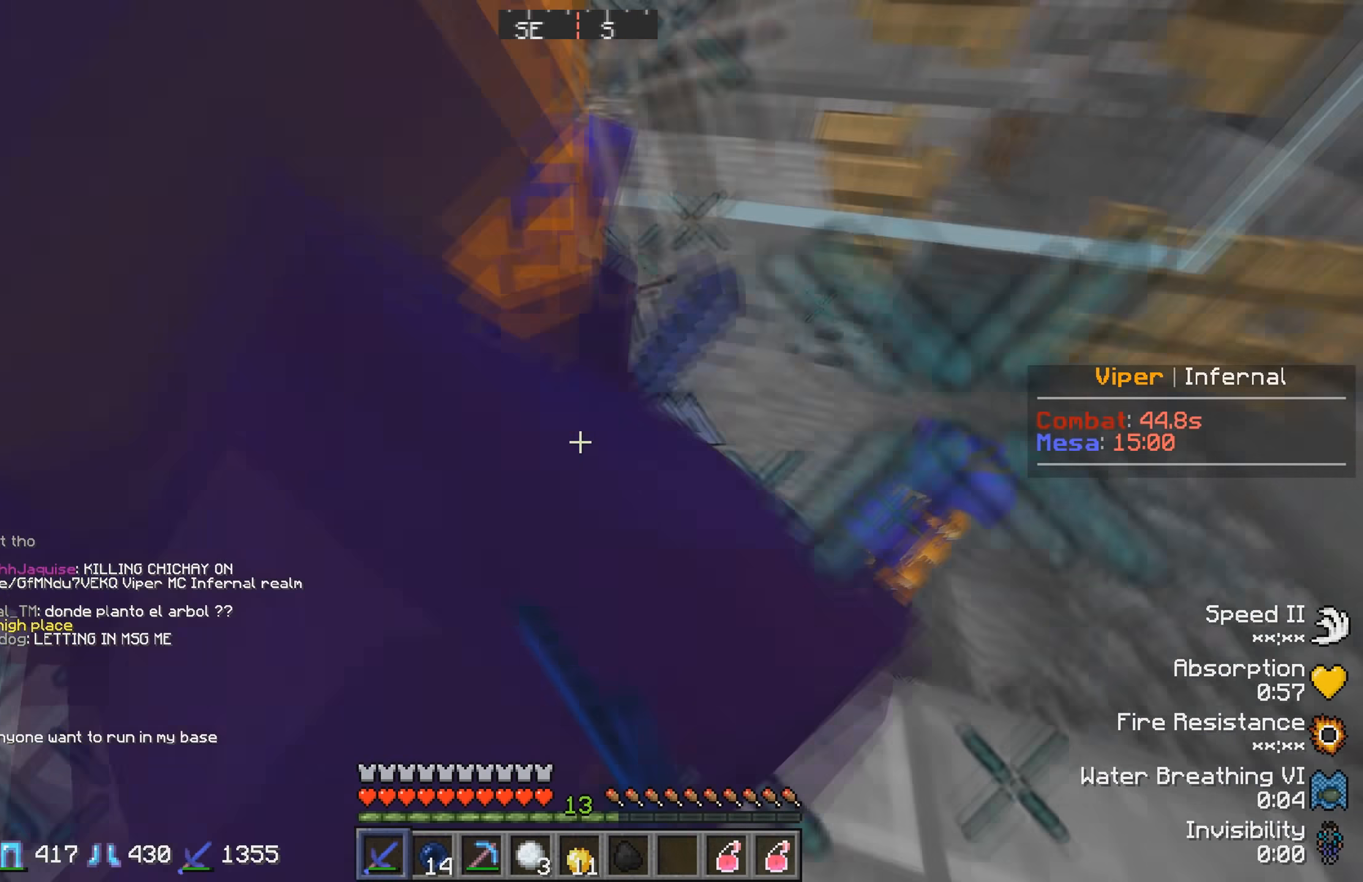
{"keys": [], "events": [[183, "s", "down"], [366, "s", "up"]]}